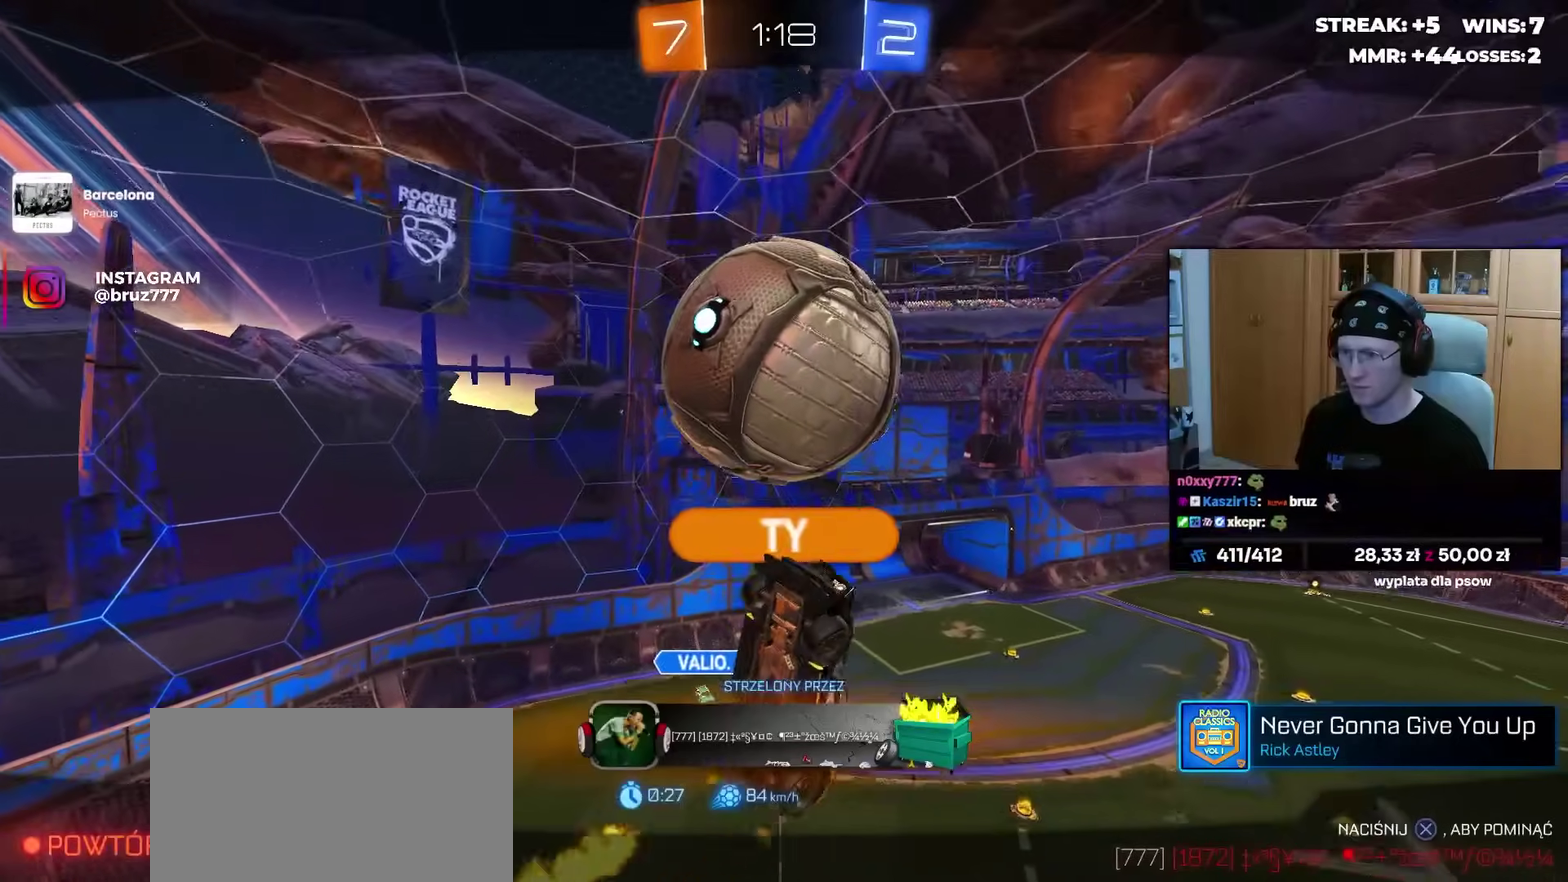
Gameplay with a controller (PlayStation layout); each line is a JSON object with the inputs held at the frame after it. "events" lists button and stick changes between this image and that frame as [ms after this image, input, new state], when the widget could be followed in between. Not read: L1 R1 SELECT START.
{"buttons": [], "left_stick": "center", "right_stick": "center", "events": []}
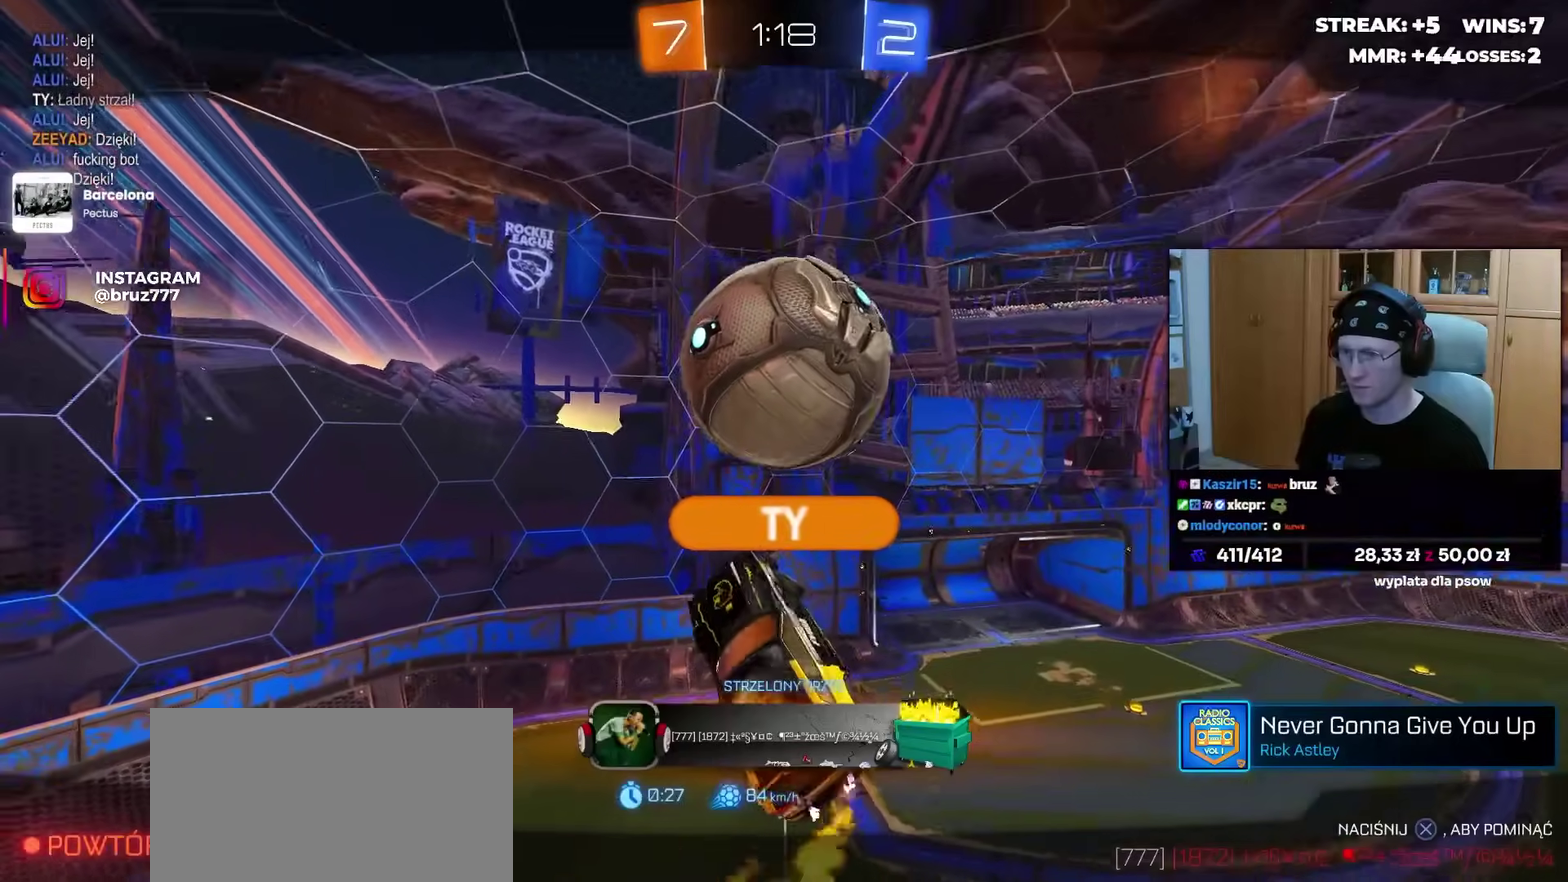
{"buttons": [], "left_stick": "center", "right_stick": "center", "events": []}
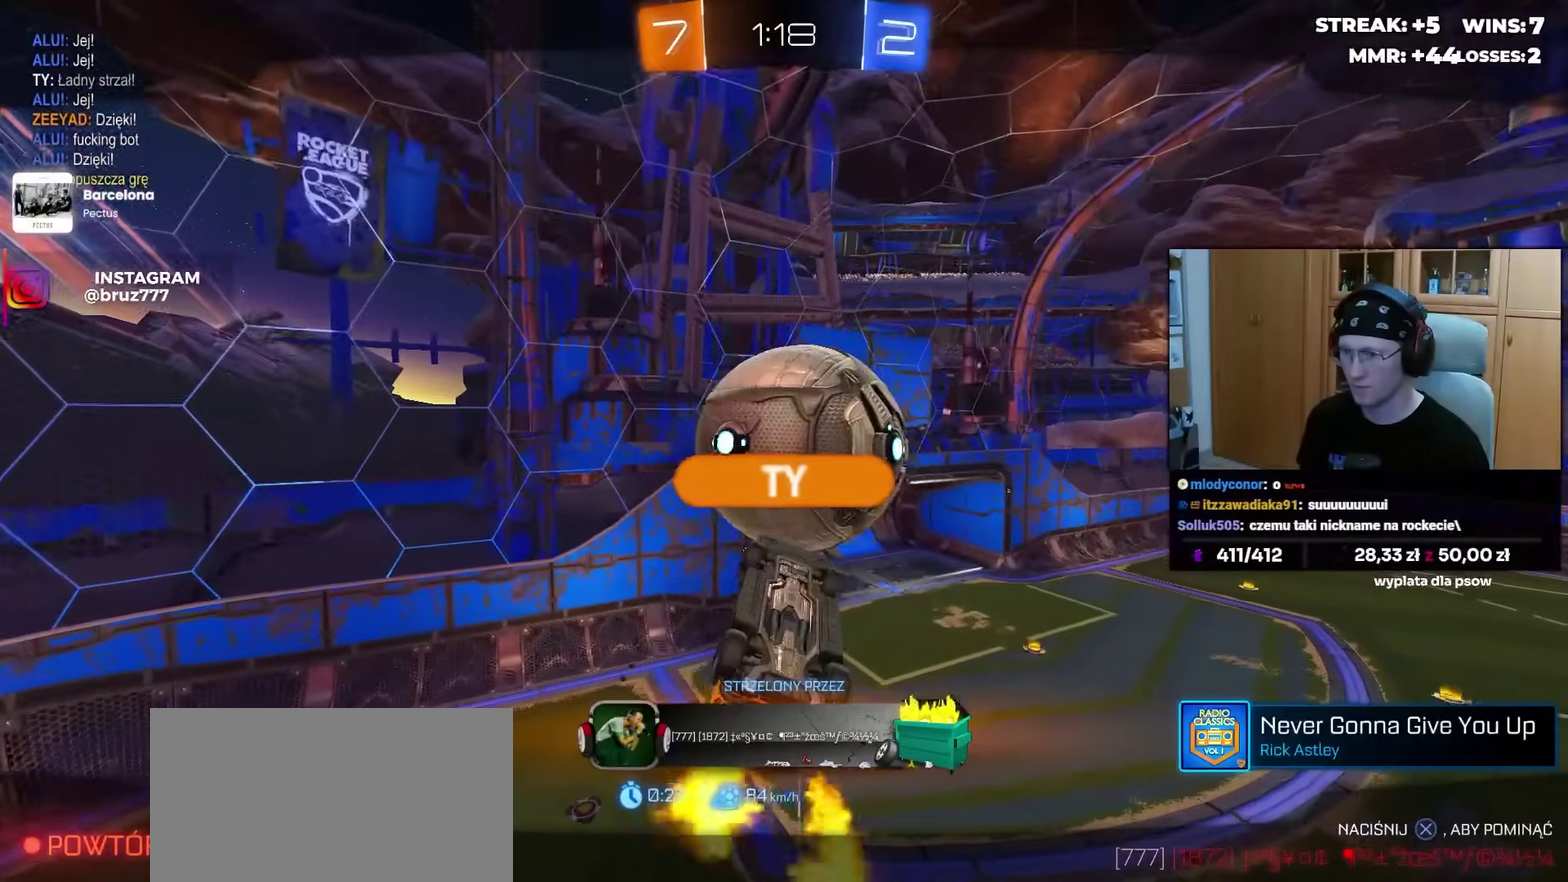
{"buttons": [], "left_stick": "center", "right_stick": "center", "events": []}
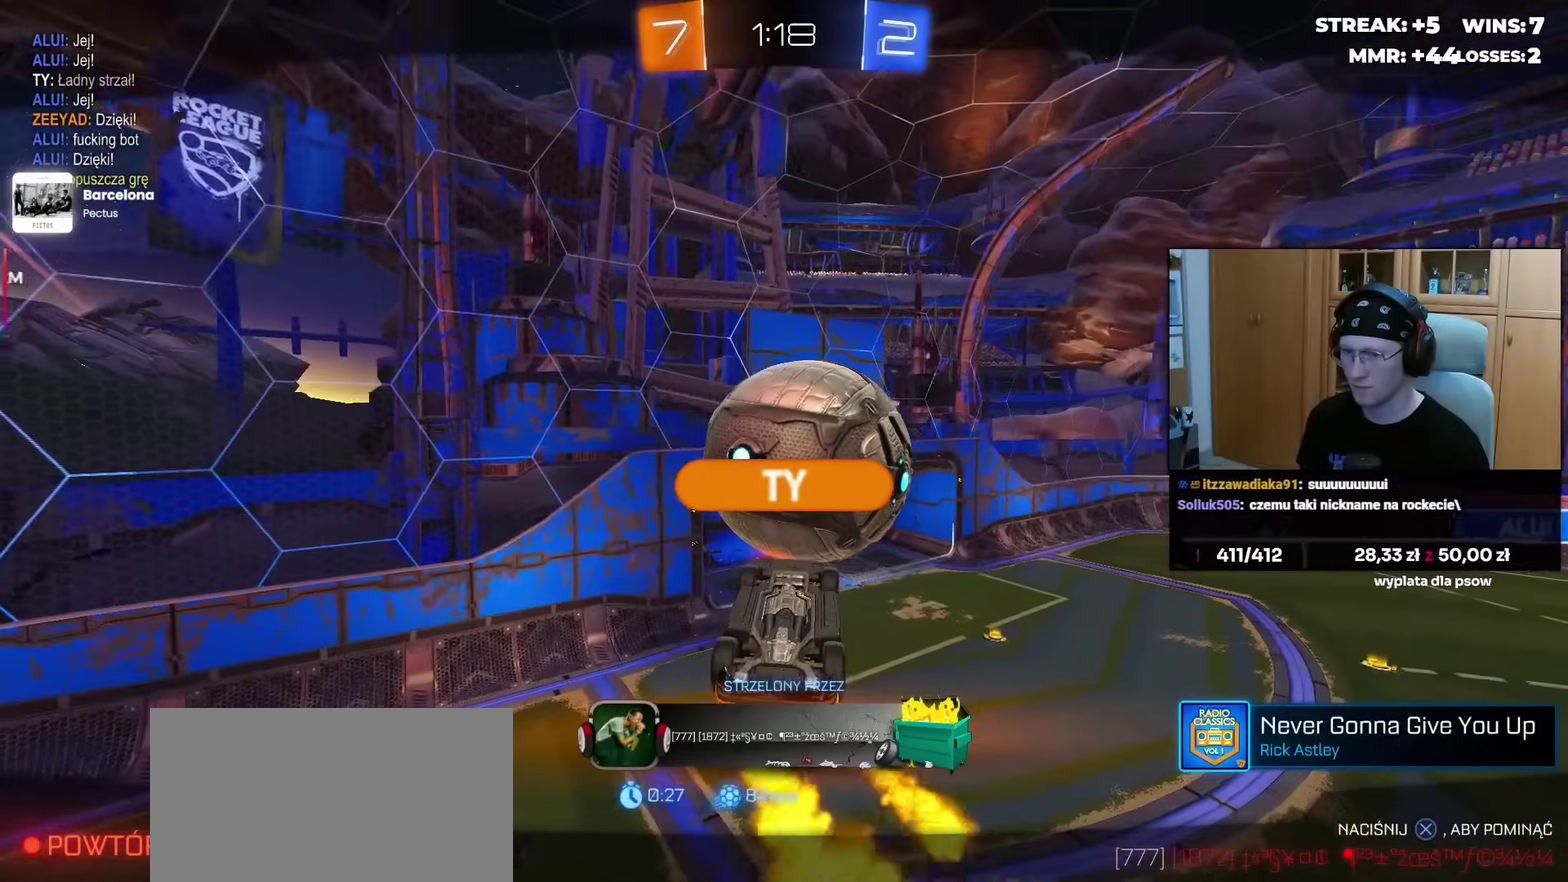
{"buttons": [], "left_stick": "center", "right_stick": "center", "events": []}
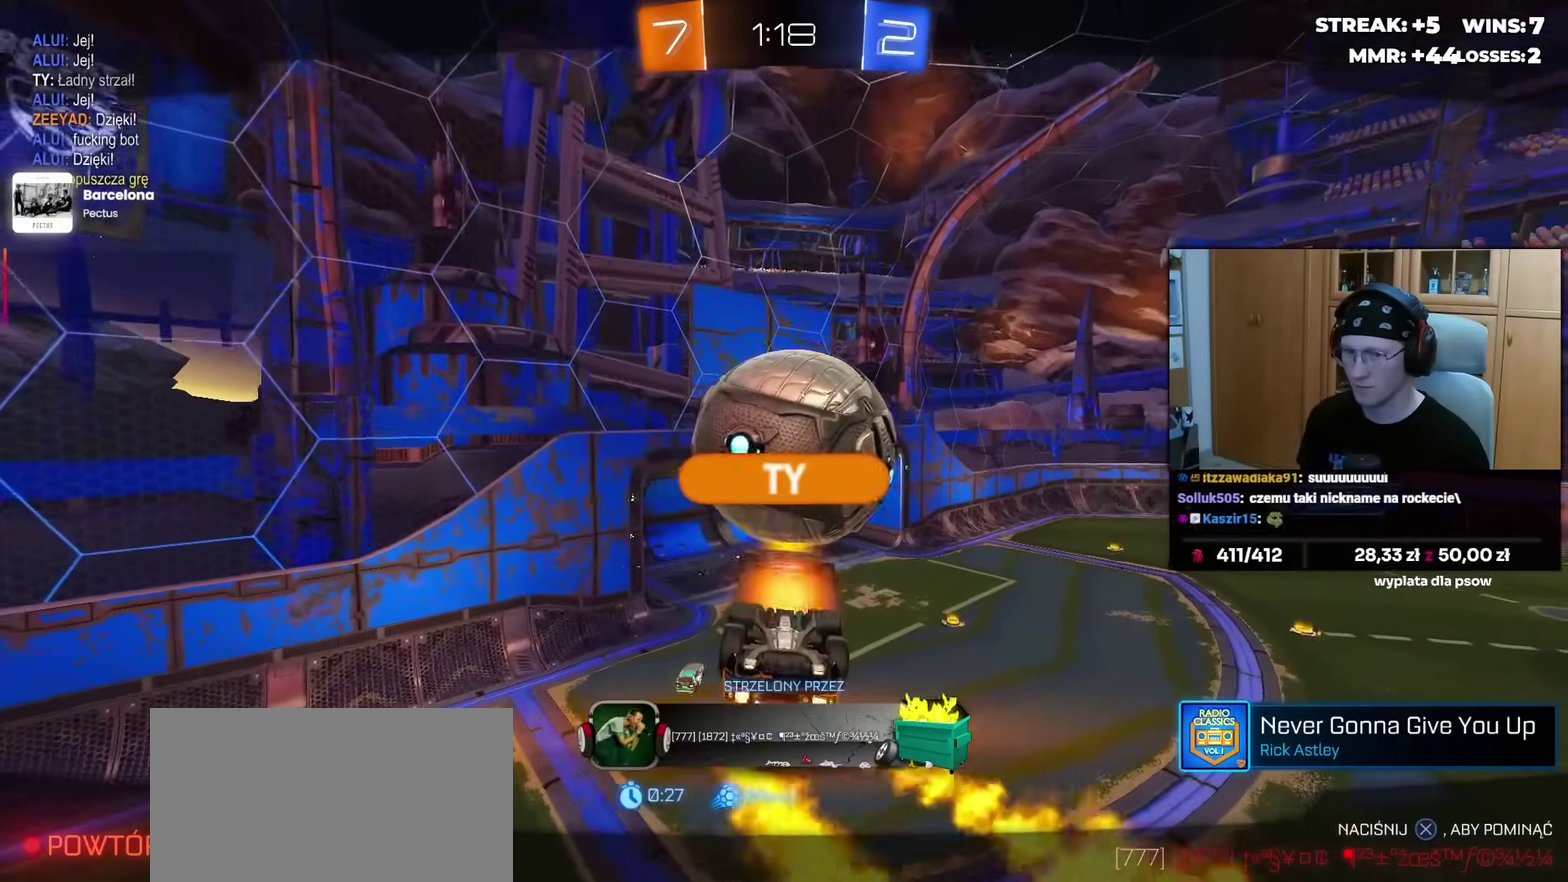
{"buttons": [], "left_stick": "center", "right_stick": "center", "events": []}
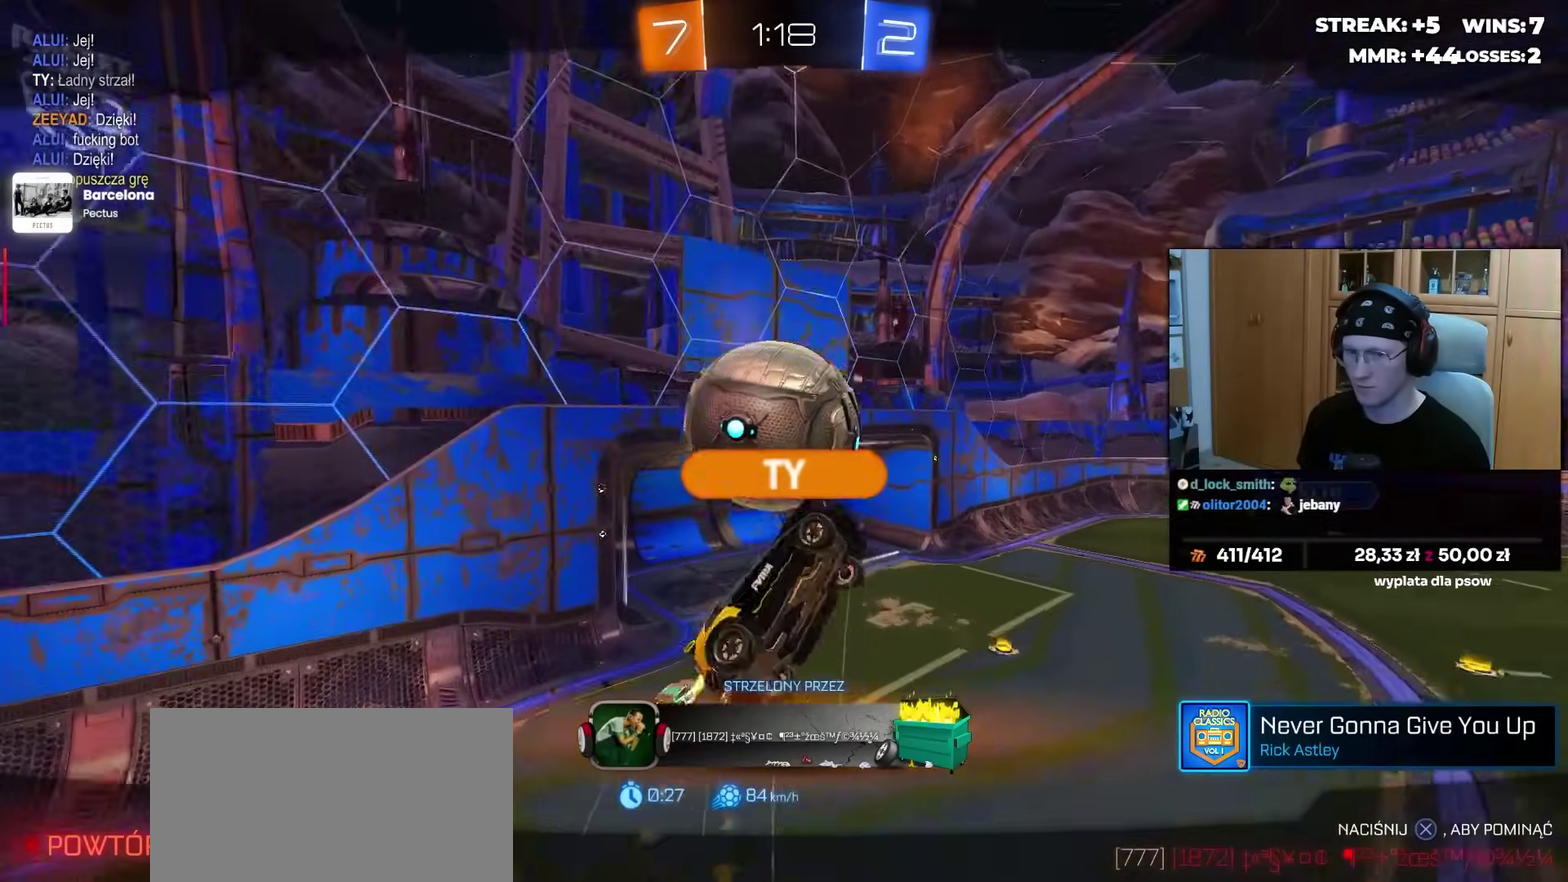
{"buttons": [], "left_stick": "center", "right_stick": "center", "events": []}
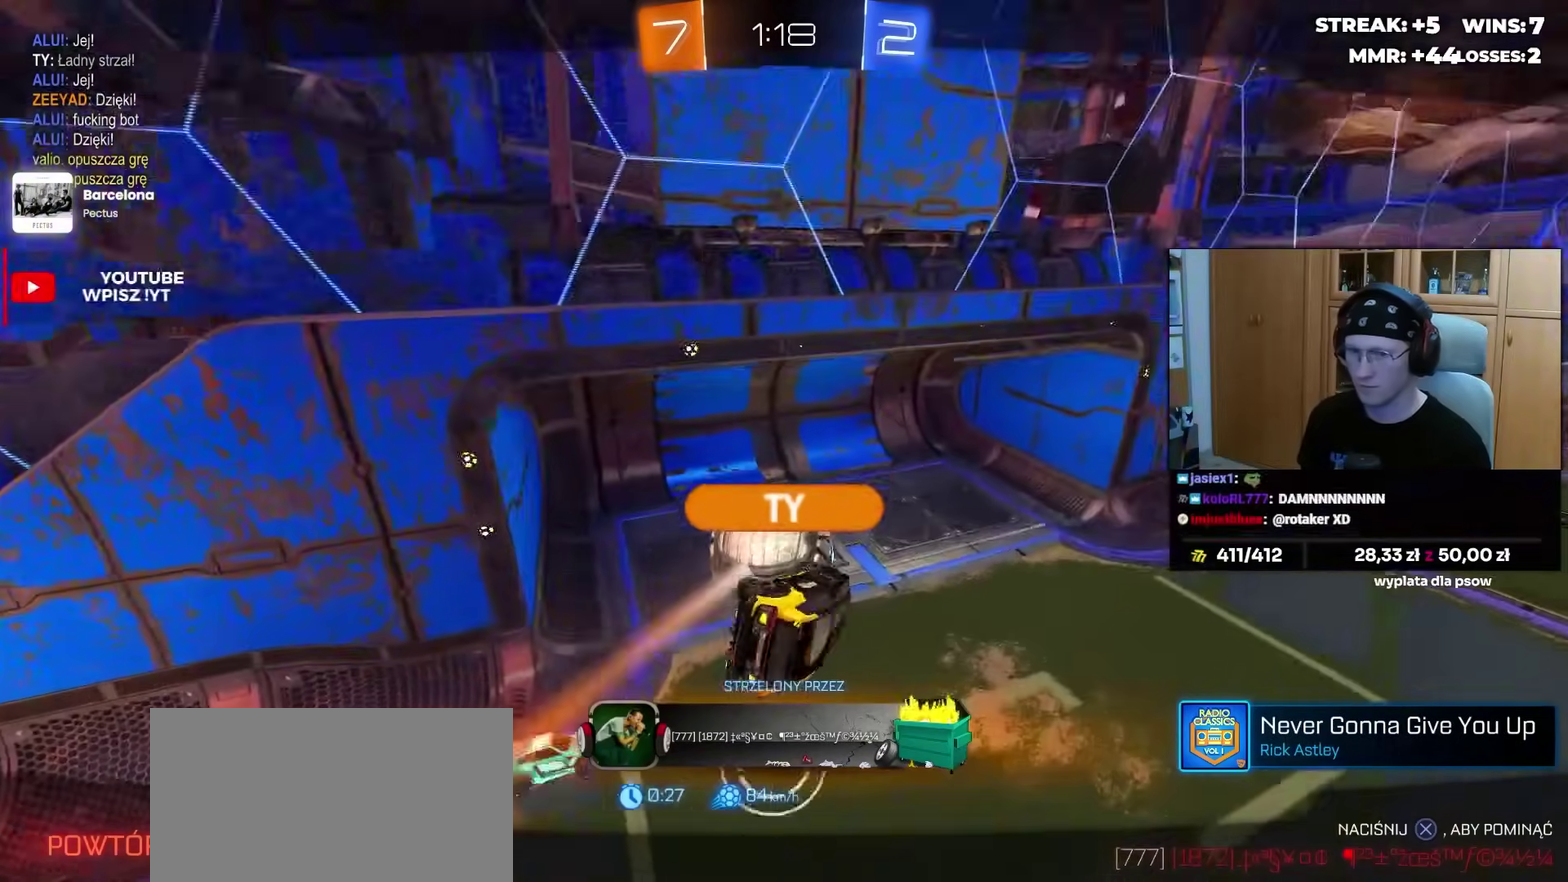
{"buttons": [], "left_stick": "center", "right_stick": "center", "events": []}
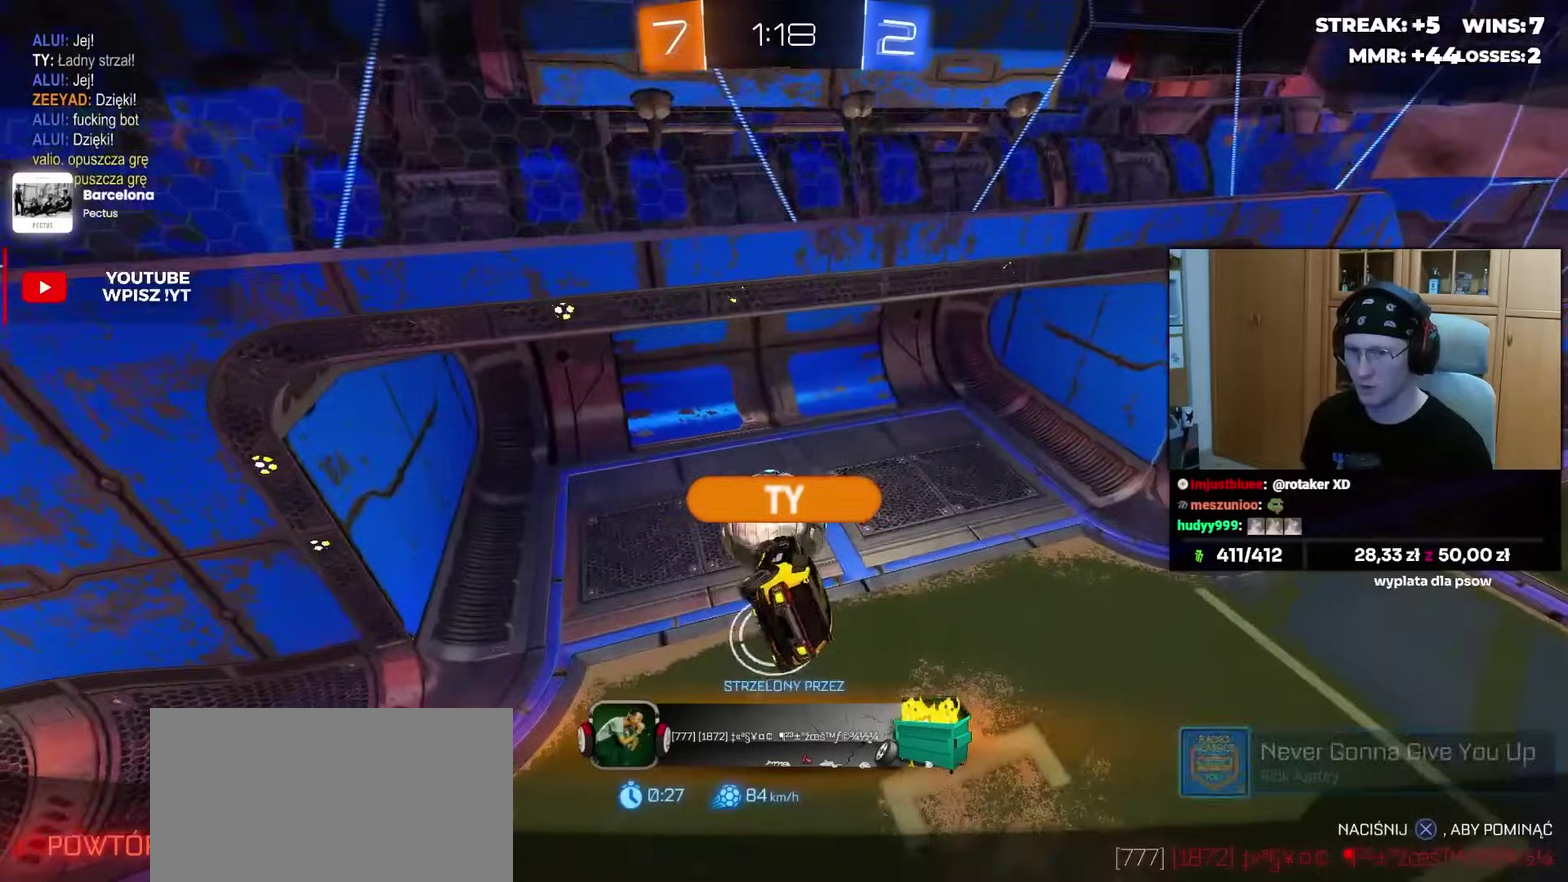
{"buttons": [], "left_stick": "center", "right_stick": "center", "events": []}
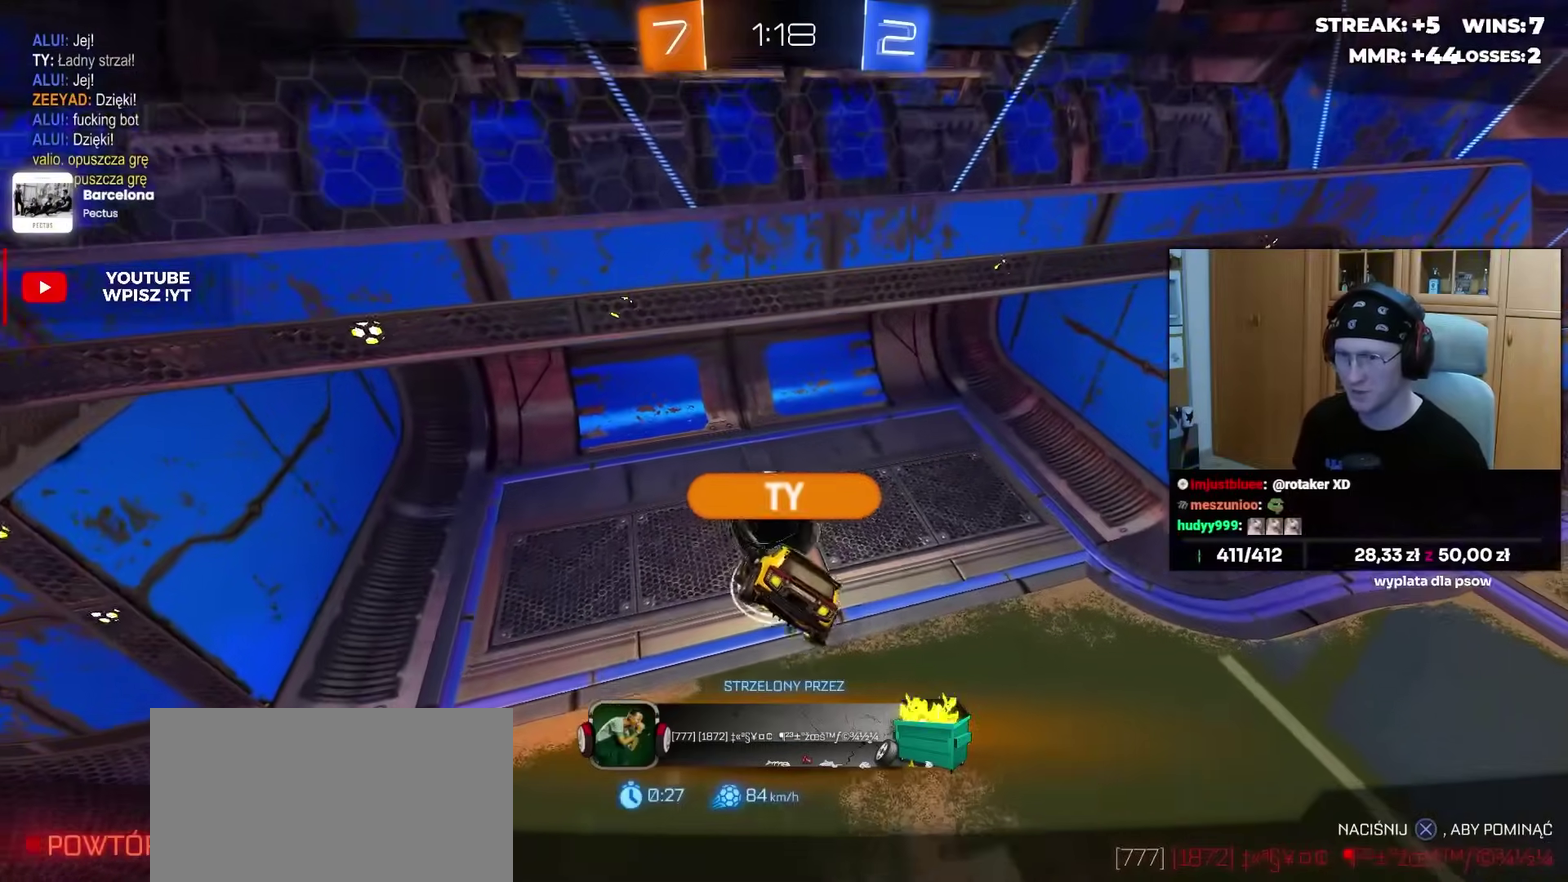
{"buttons": ["CROSS"], "left_stick": "center", "right_stick": "center", "events": [[100, "CROSS", "down"], [183, "CROSS", "up"], [433, "CROSS", "down"]]}
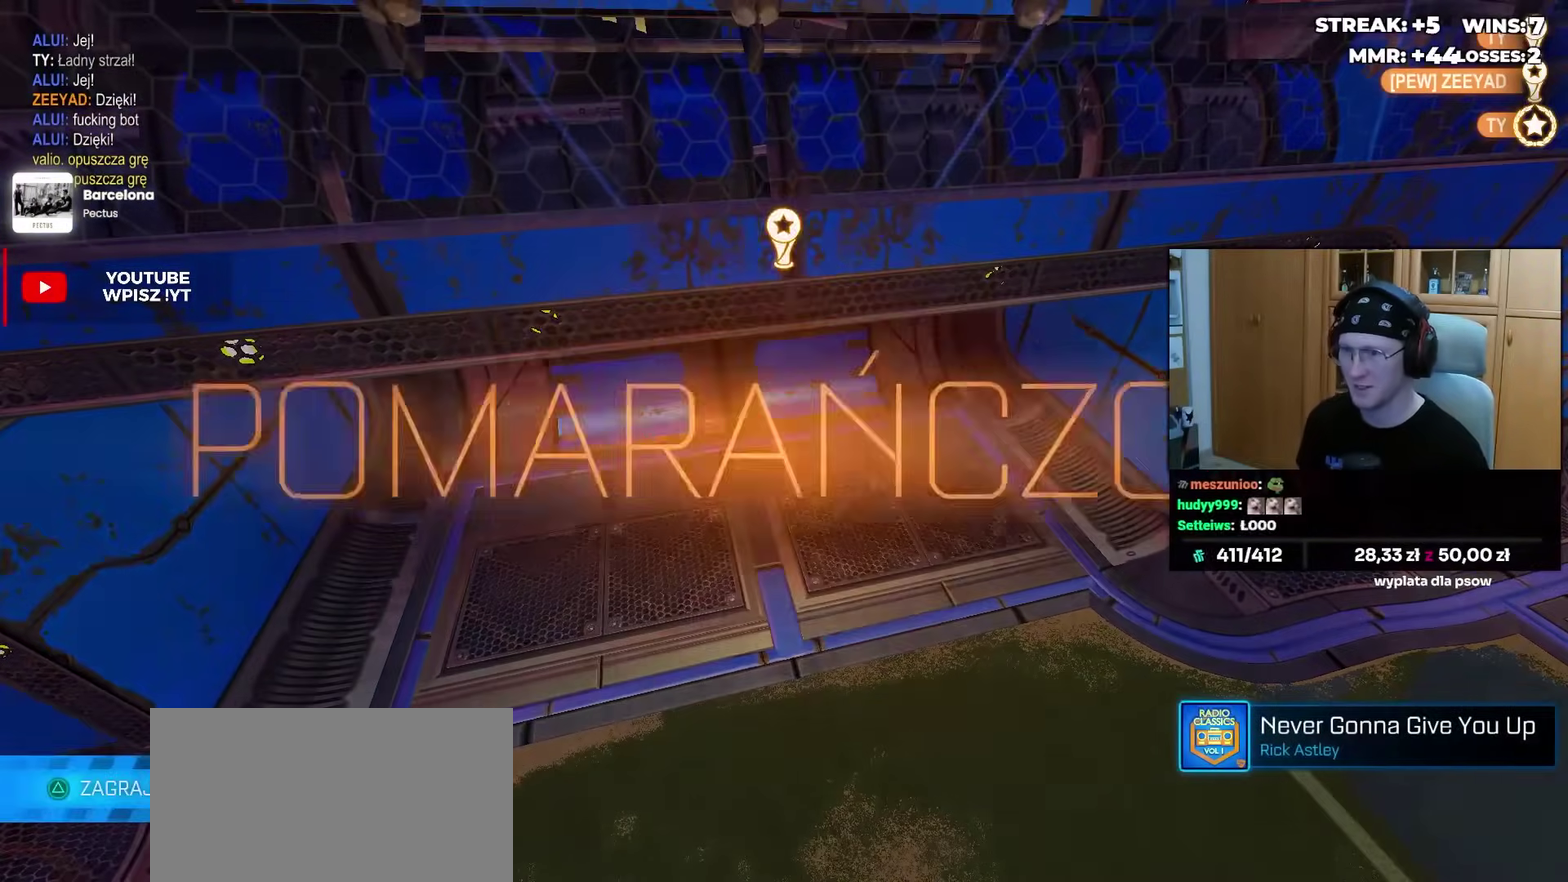
{"buttons": [], "left_stick": "center", "right_stick": "center", "events": [[33, "CROSS", "up"], [317, "DPAD_UP", "down"], [367, "DPAD_UP", "up"], [450, "DPAD_UP", "down"], [500, "DPAD_UP", "up"]]}
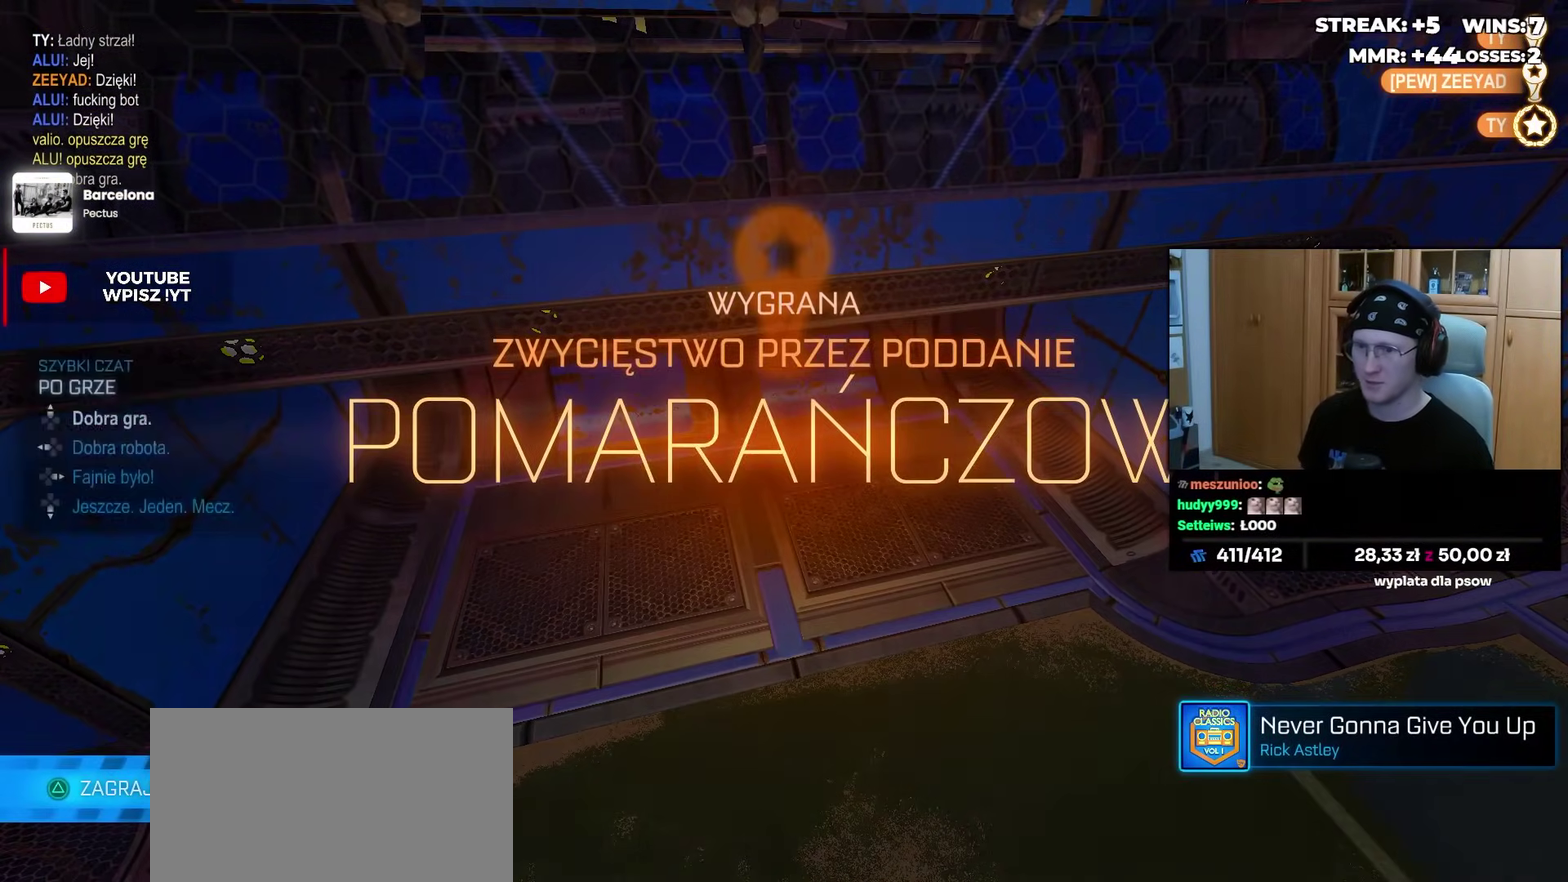
{"buttons": ["DPAD_DOWN"], "left_stick": "center", "right_stick": "center", "events": [[233, "DPAD_DOWN", "down"]]}
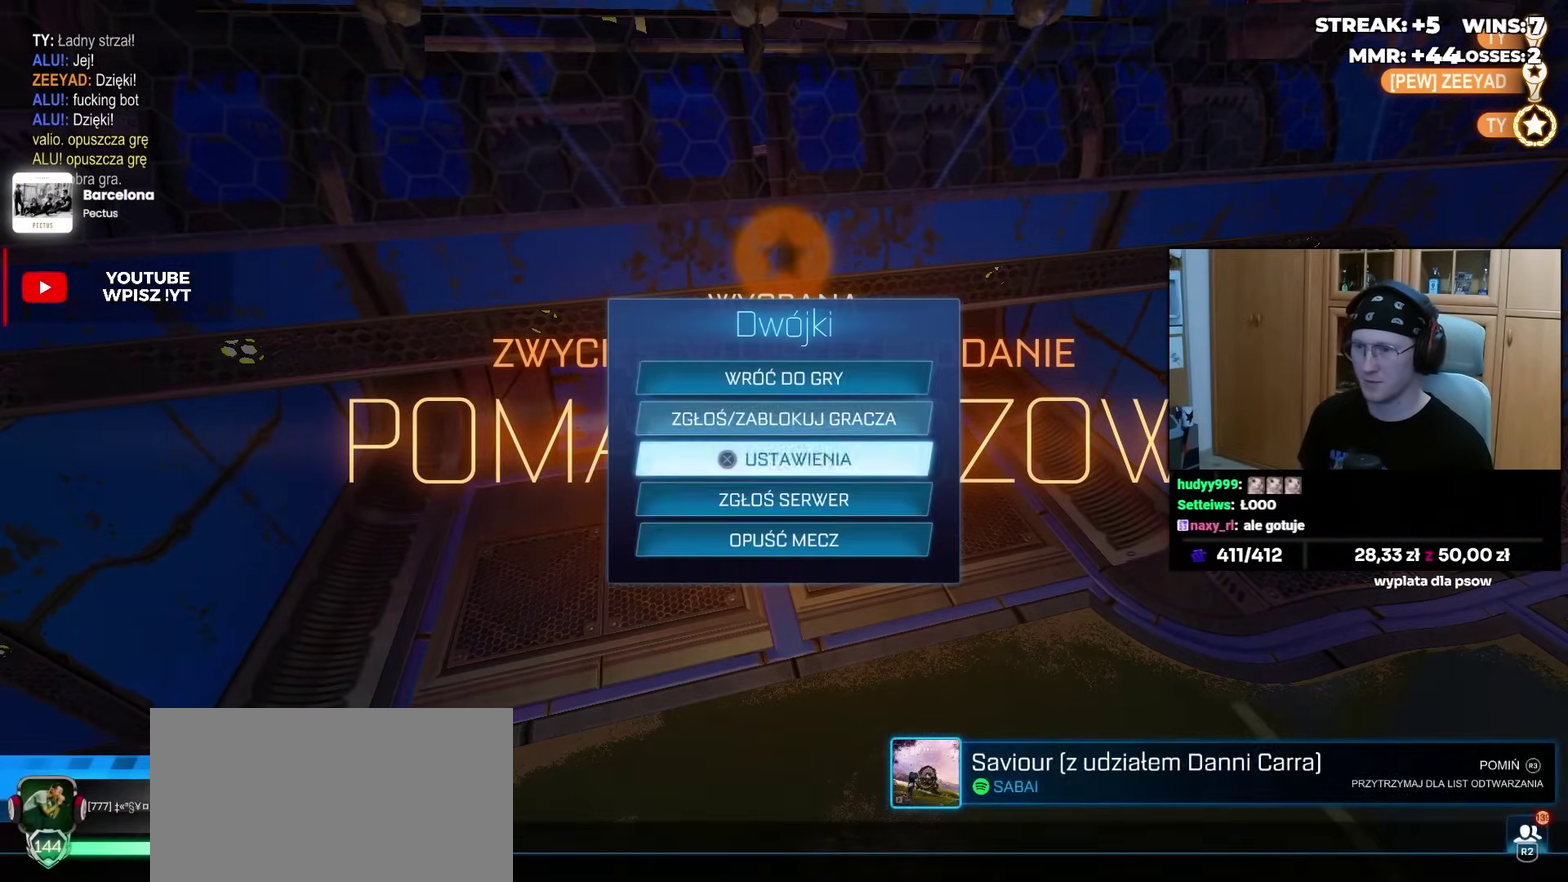
{"buttons": ["CROSS"], "left_stick": "center", "right_stick": "center", "events": [[133, "DPAD_DOWN", "up"], [150, "CROSS", "down"], [217, "CROSS", "up"], [383, "DPAD_LEFT", "down"], [450, "DPAD_LEFT", "up"], [483, "CROSS", "down"]]}
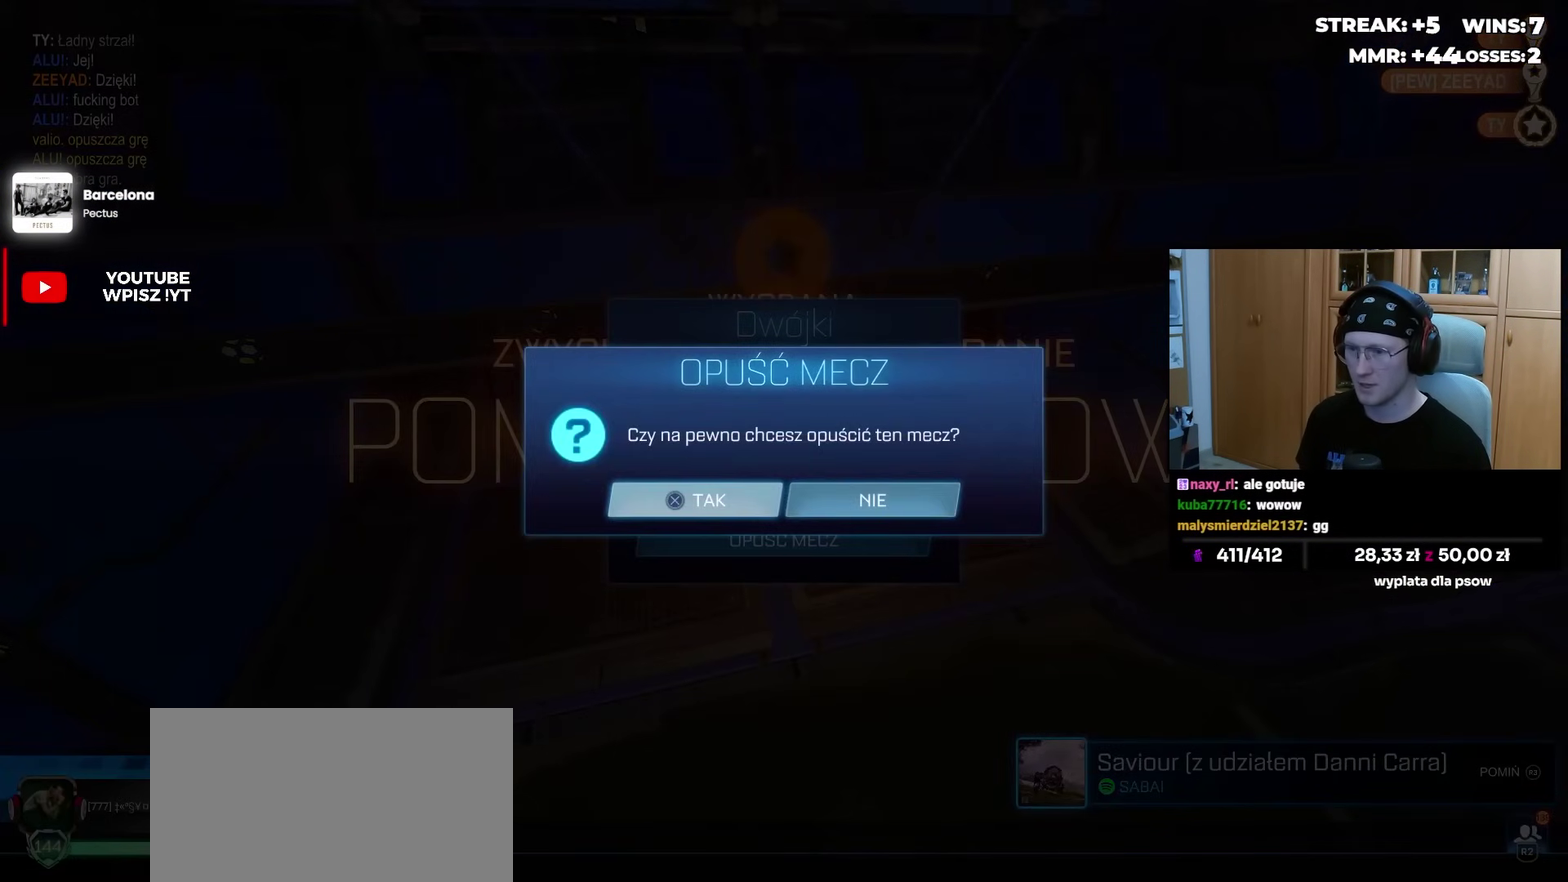
{"buttons": [], "left_stick": "center", "right_stick": "center", "events": [[33, "CROSS", "up"]]}
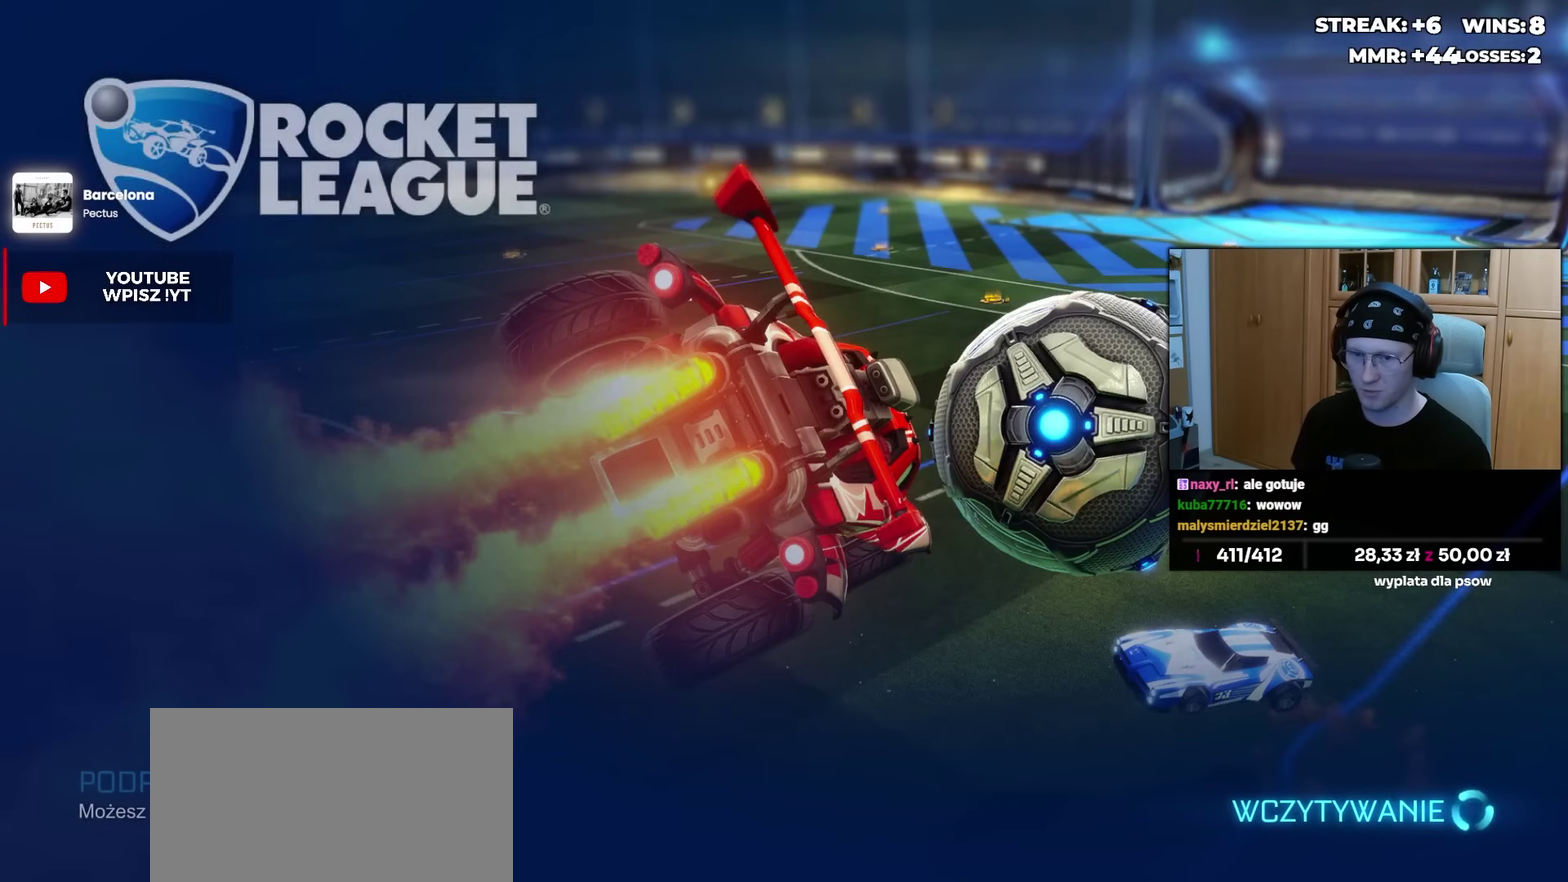
{"buttons": [], "left_stick": "center", "right_stick": "center", "events": []}
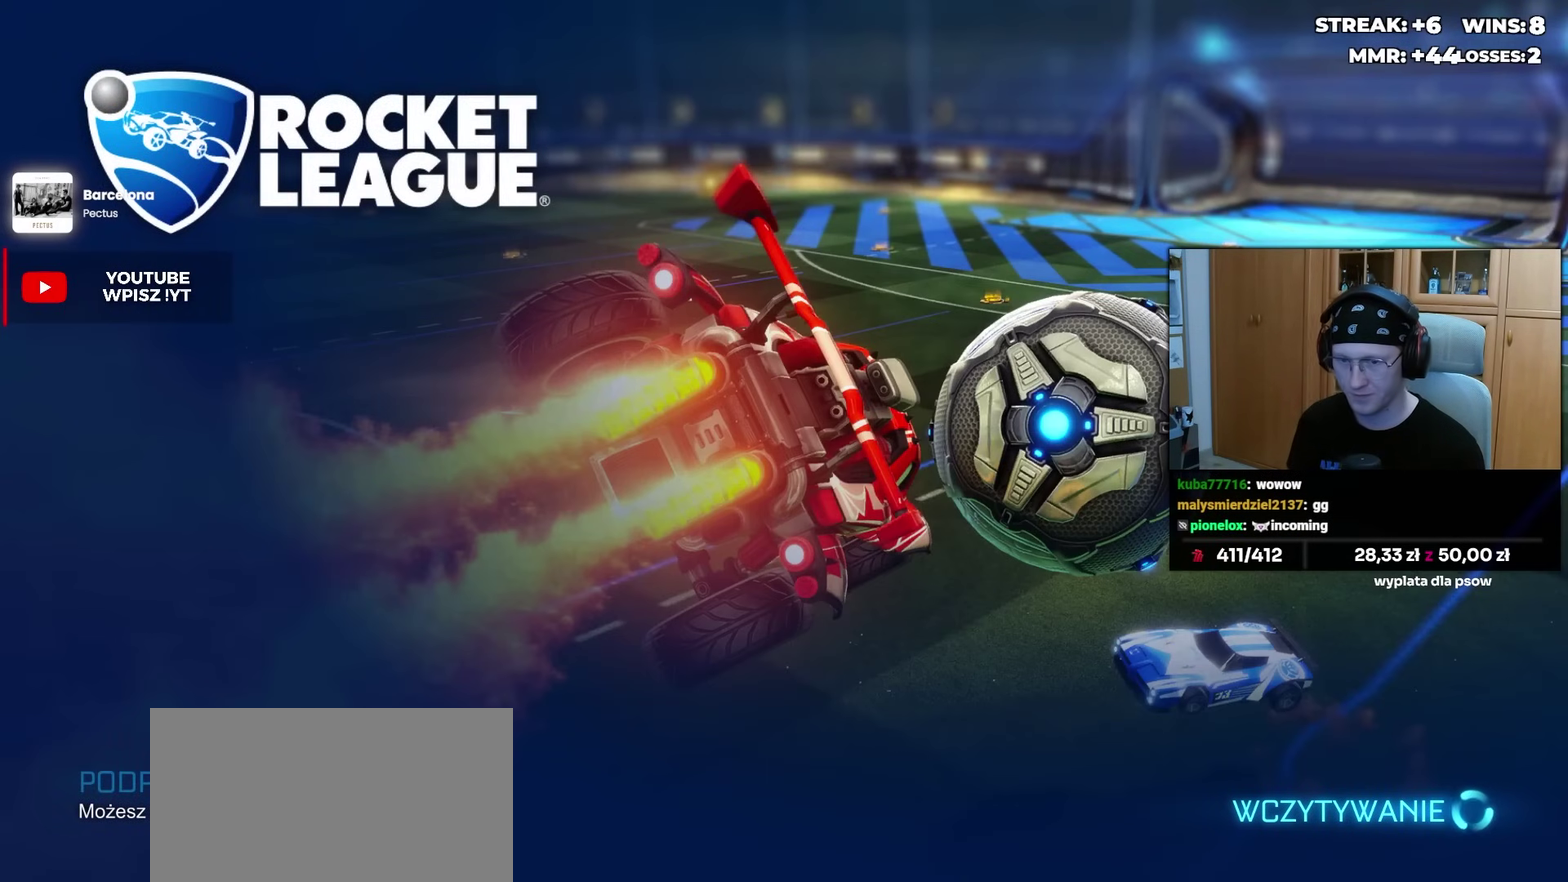
{"buttons": [], "left_stick": "center", "right_stick": "center", "events": []}
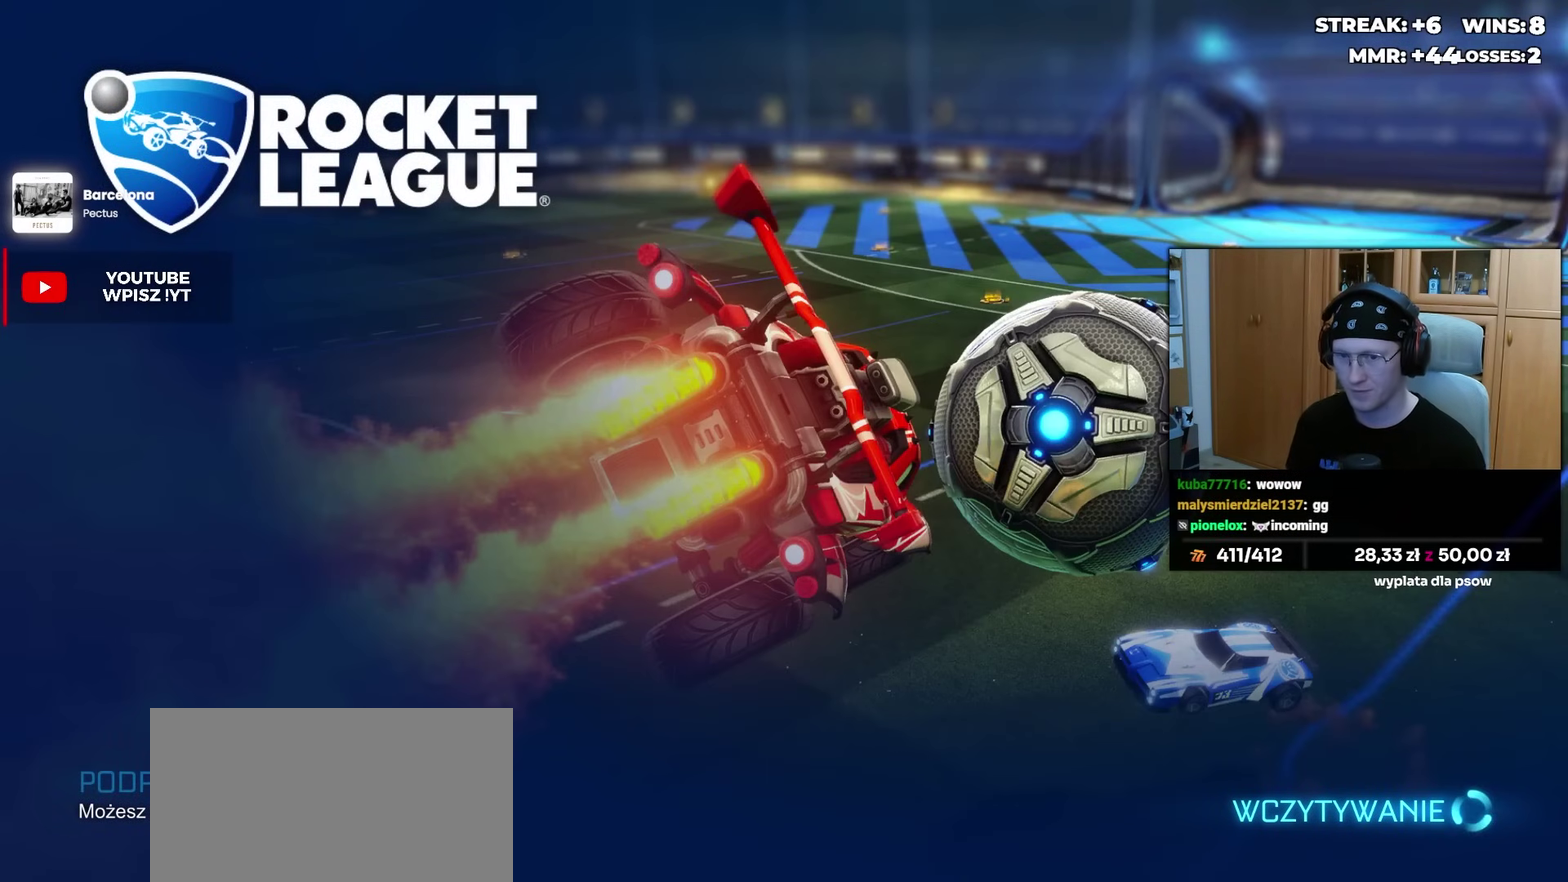
{"buttons": [], "left_stick": "center", "right_stick": "center", "events": [[400, "CROSS", "down"], [483, "CROSS", "up"]]}
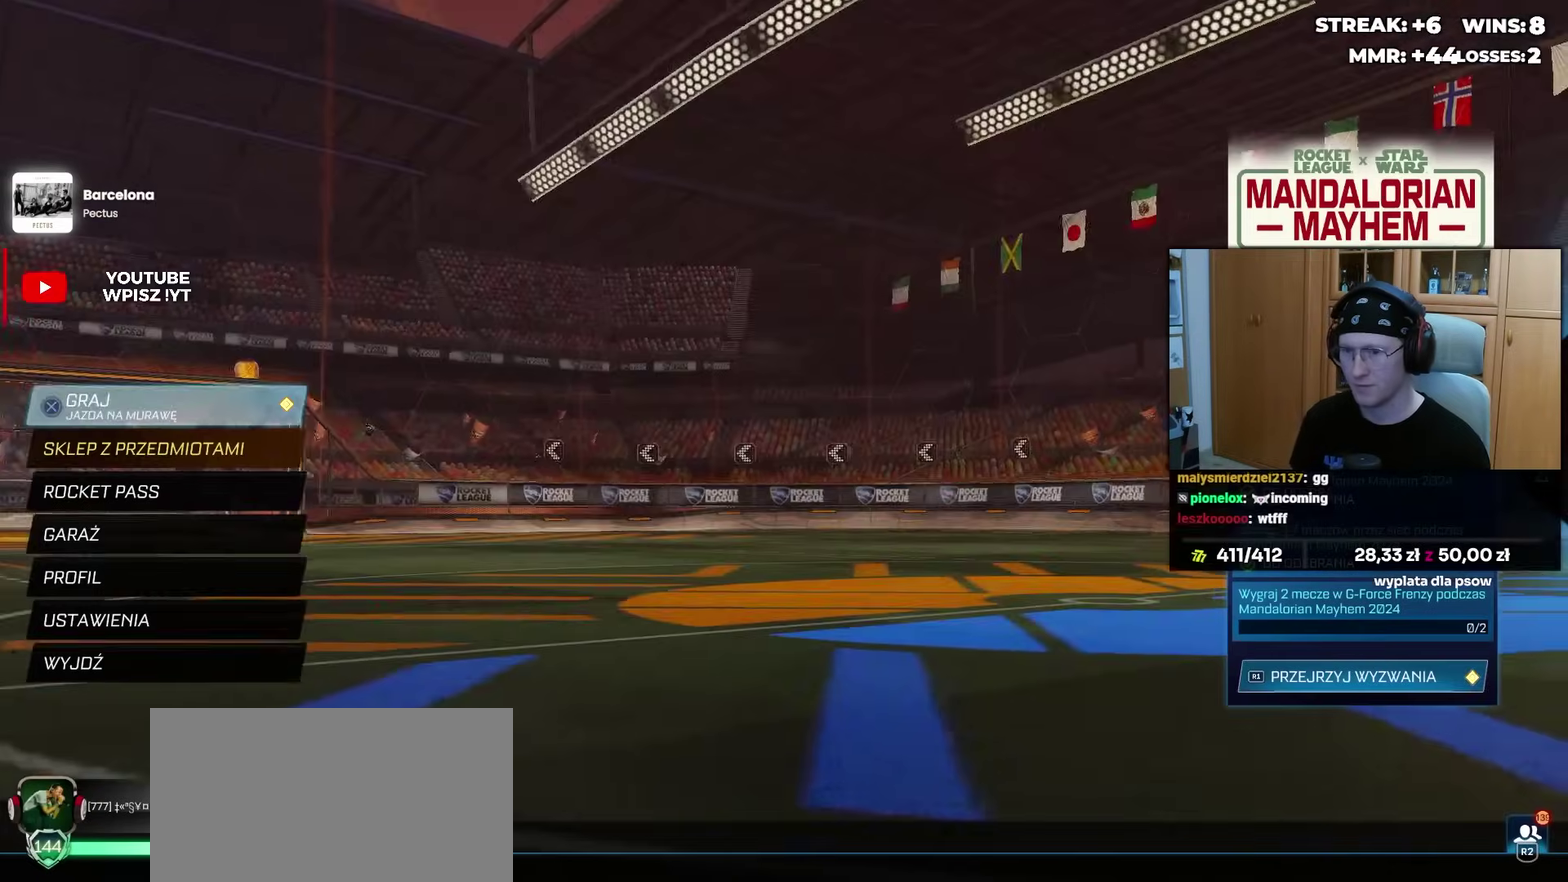
{"buttons": ["DPAD_RIGHT"], "left_stick": "center", "right_stick": "center", "events": [[233, "DPAD_UP", "down"], [350, "DPAD_UP", "up"], [467, "DPAD_RIGHT", "down"]]}
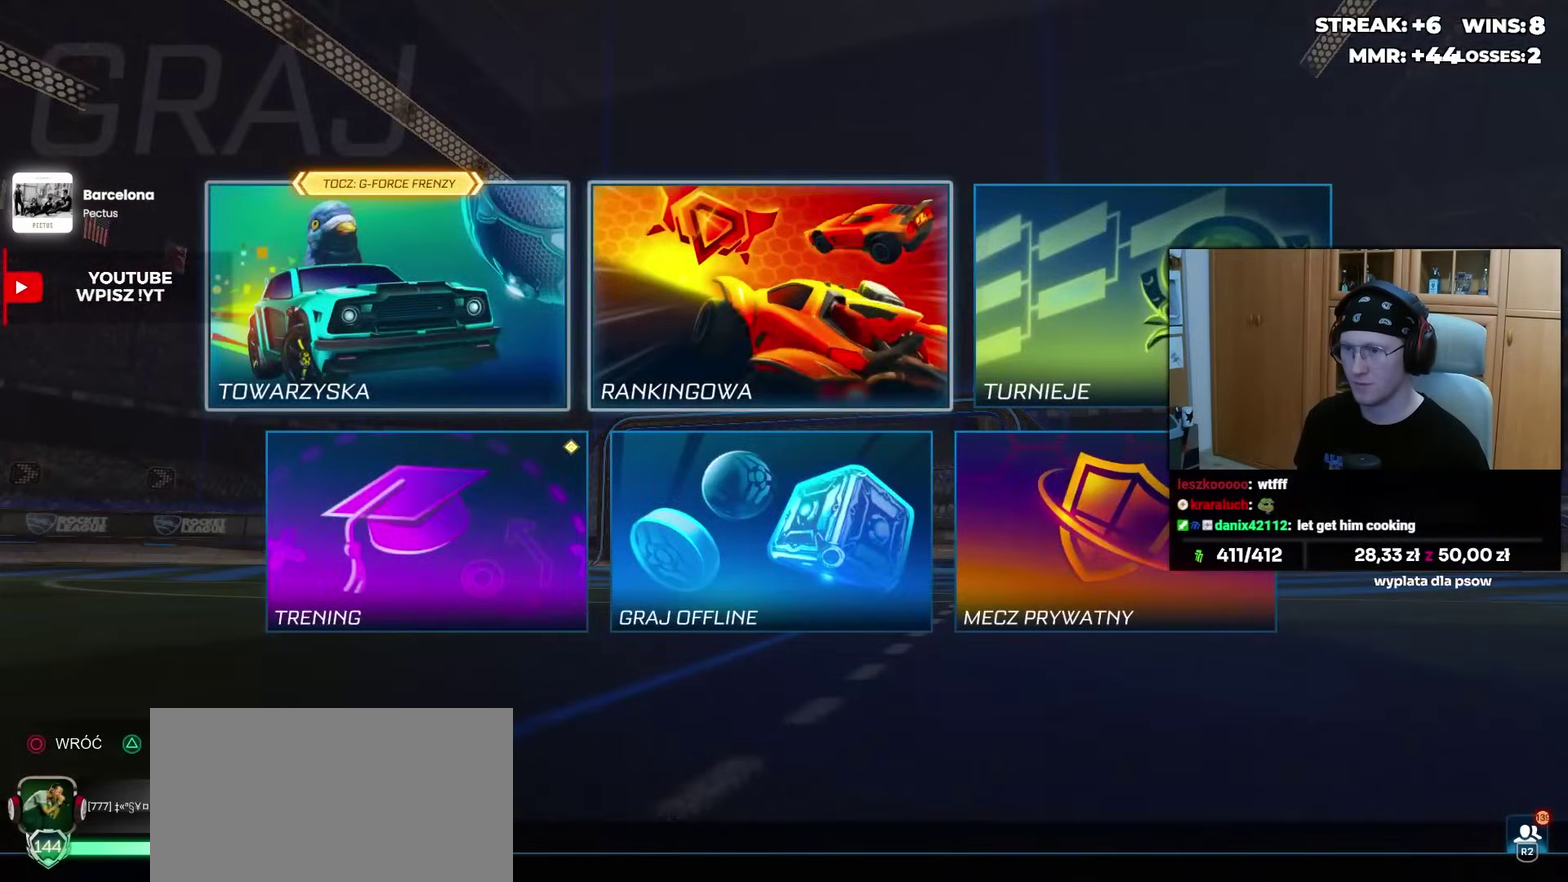
{"buttons": [], "left_stick": "center", "right_stick": "center", "events": [[50, "DPAD_RIGHT", "up"]]}
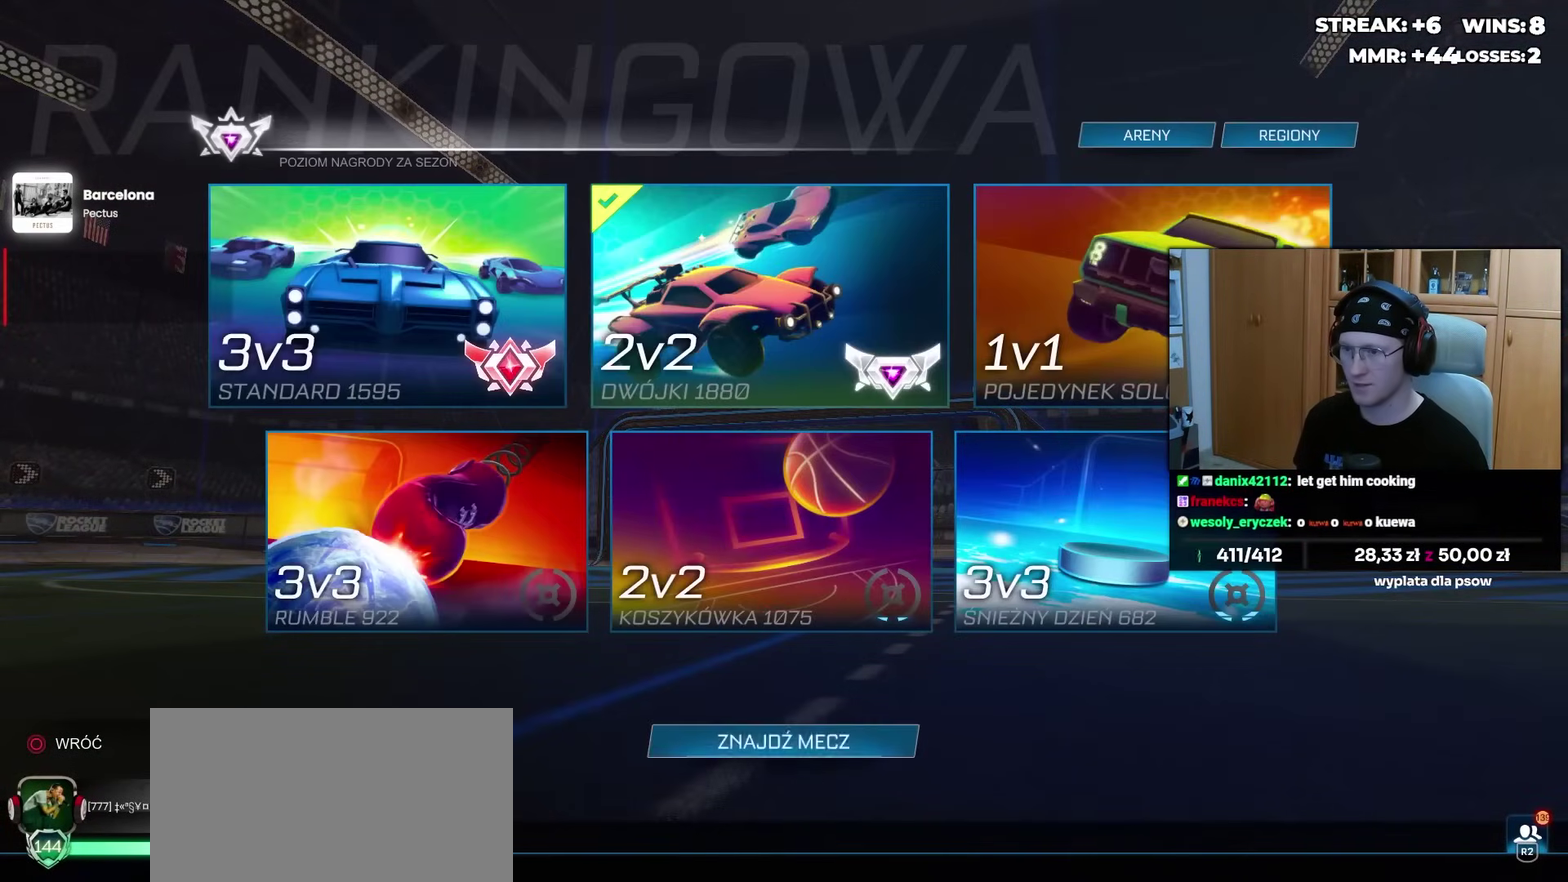
{"buttons": [], "left_stick": "center", "right_stick": "center", "events": [[117, "DPAD_UP", "down"], [233, "DPAD_UP", "up"], [400, "DPAD_DOWN", "down"], [500, "DPAD_DOWN", "up"]]}
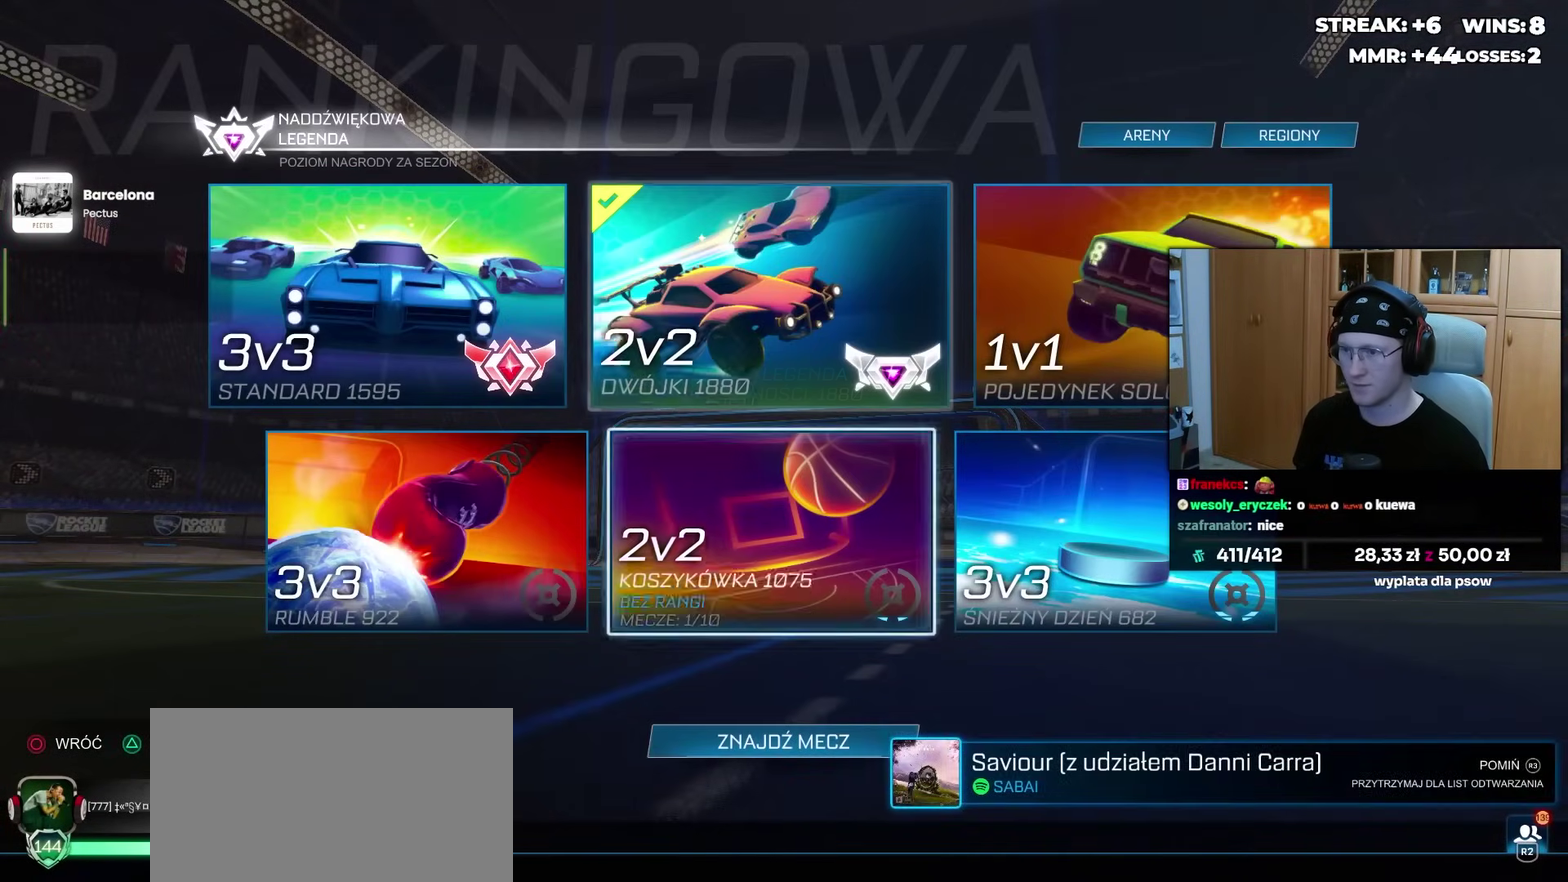
{"buttons": [], "left_stick": "center", "right_stick": "center", "events": [[67, "DPAD_DOWN", "down"], [133, "DPAD_DOWN", "up"], [150, "CROSS", "down"], [200, "CROSS", "up"], [433, "CROSS", "down"], [500, "CROSS", "up"]]}
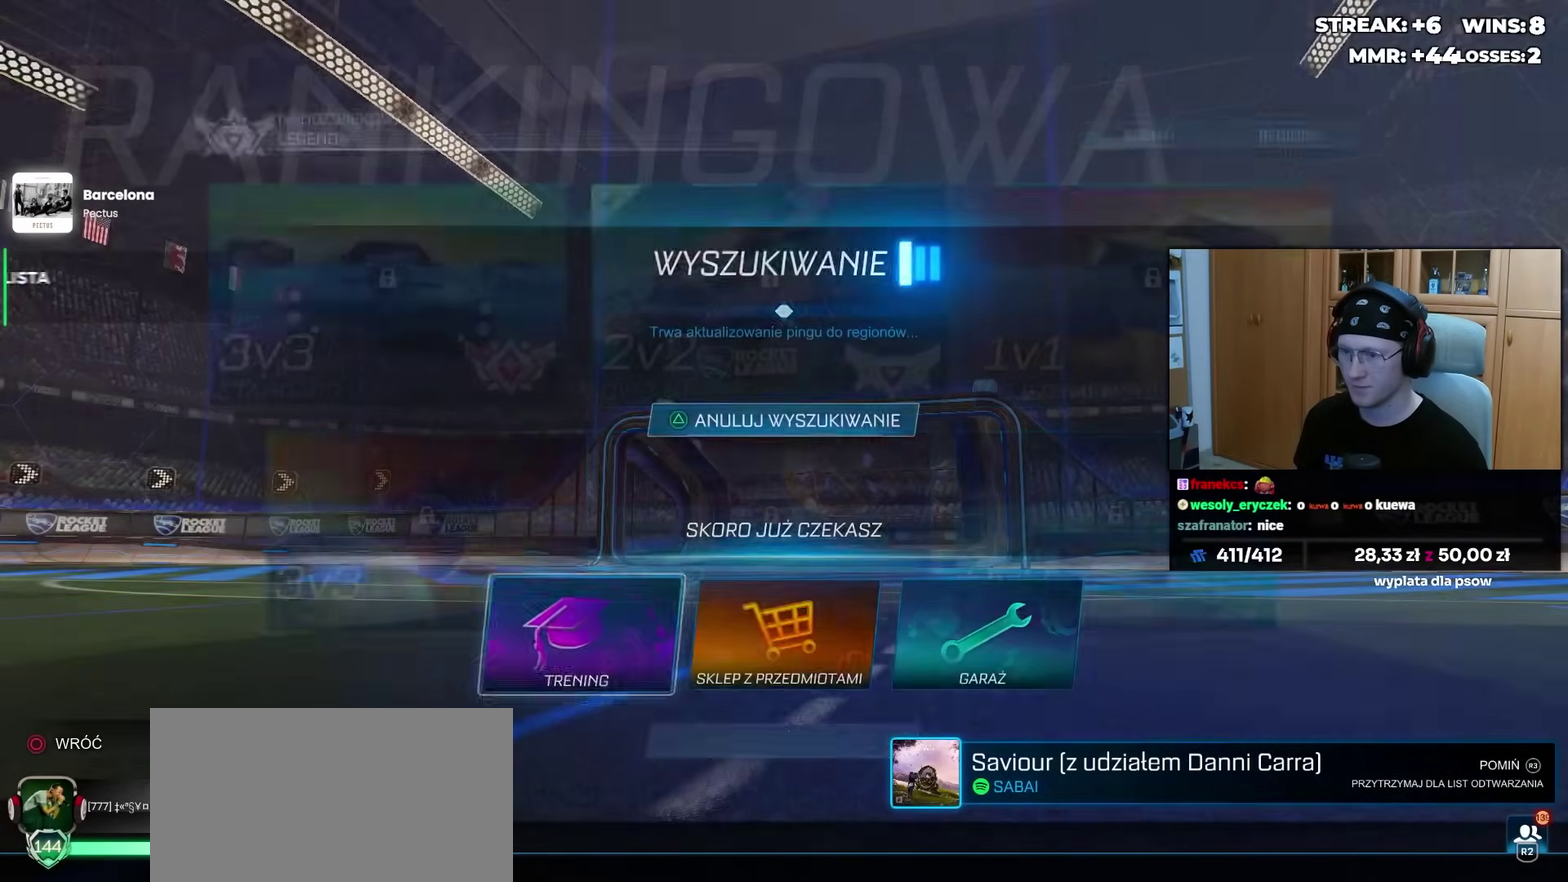
{"buttons": [], "left_stick": "center", "right_stick": "center", "events": [[333, "CROSS", "down"], [383, "CROSS", "up"]]}
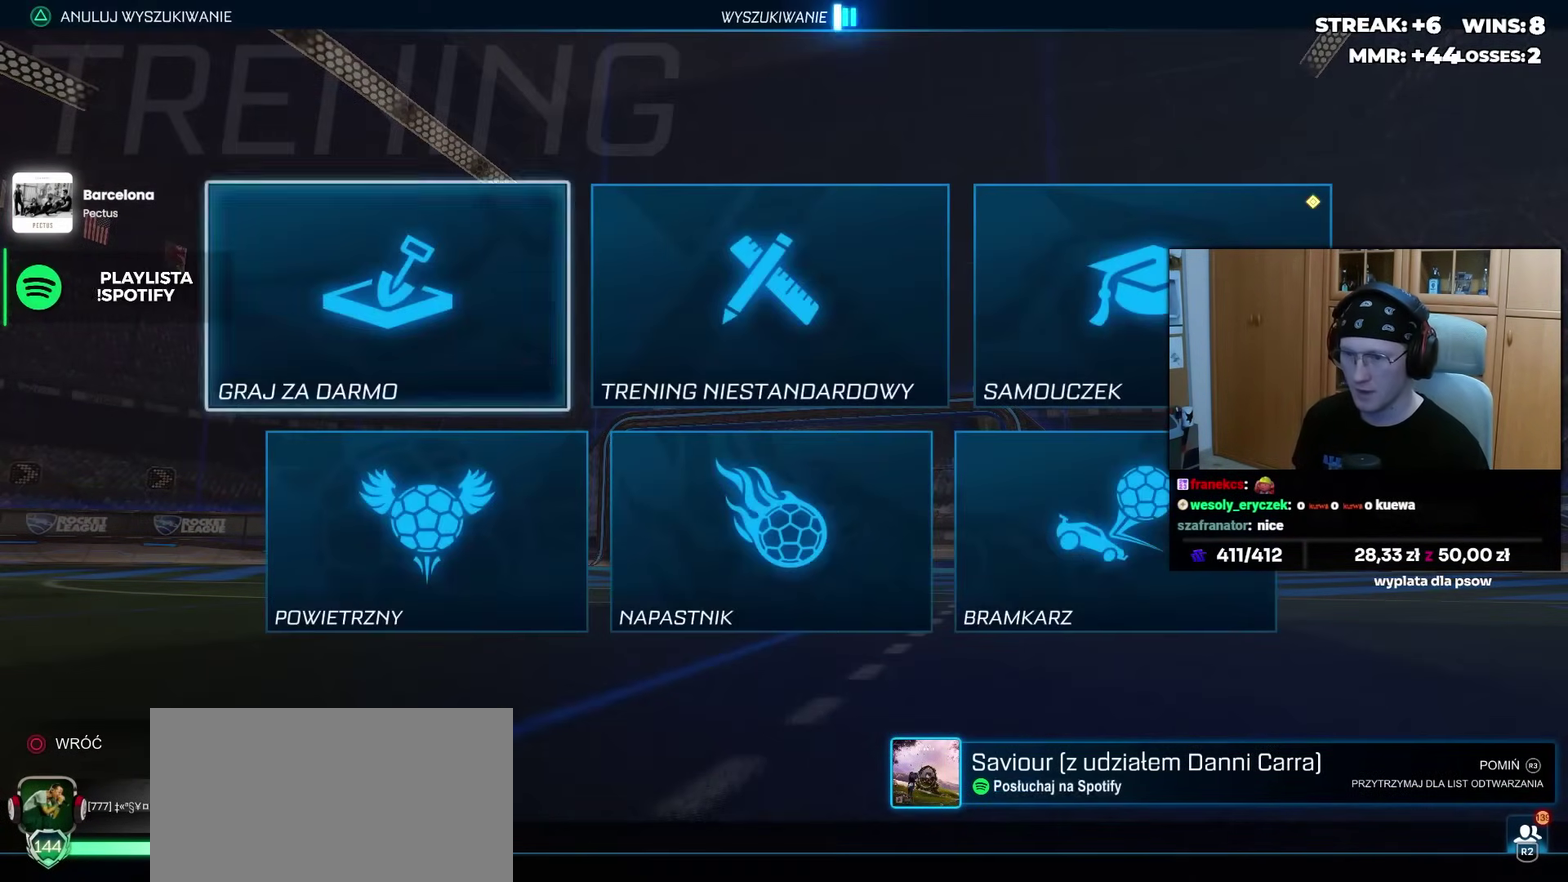
{"buttons": ["TRIANGLE", "R2"], "left_stick": "center", "right_stick": "center", "events": [[17, "CROSS", "down"], [67, "CROSS", "up"], [183, "CROSS", "down"], [267, "CROSS", "up"], [317, "R2", "down"], [317, "TRIANGLE", "down"], [383, "TRIANGLE", "up"], [450, "TRIANGLE", "down"]]}
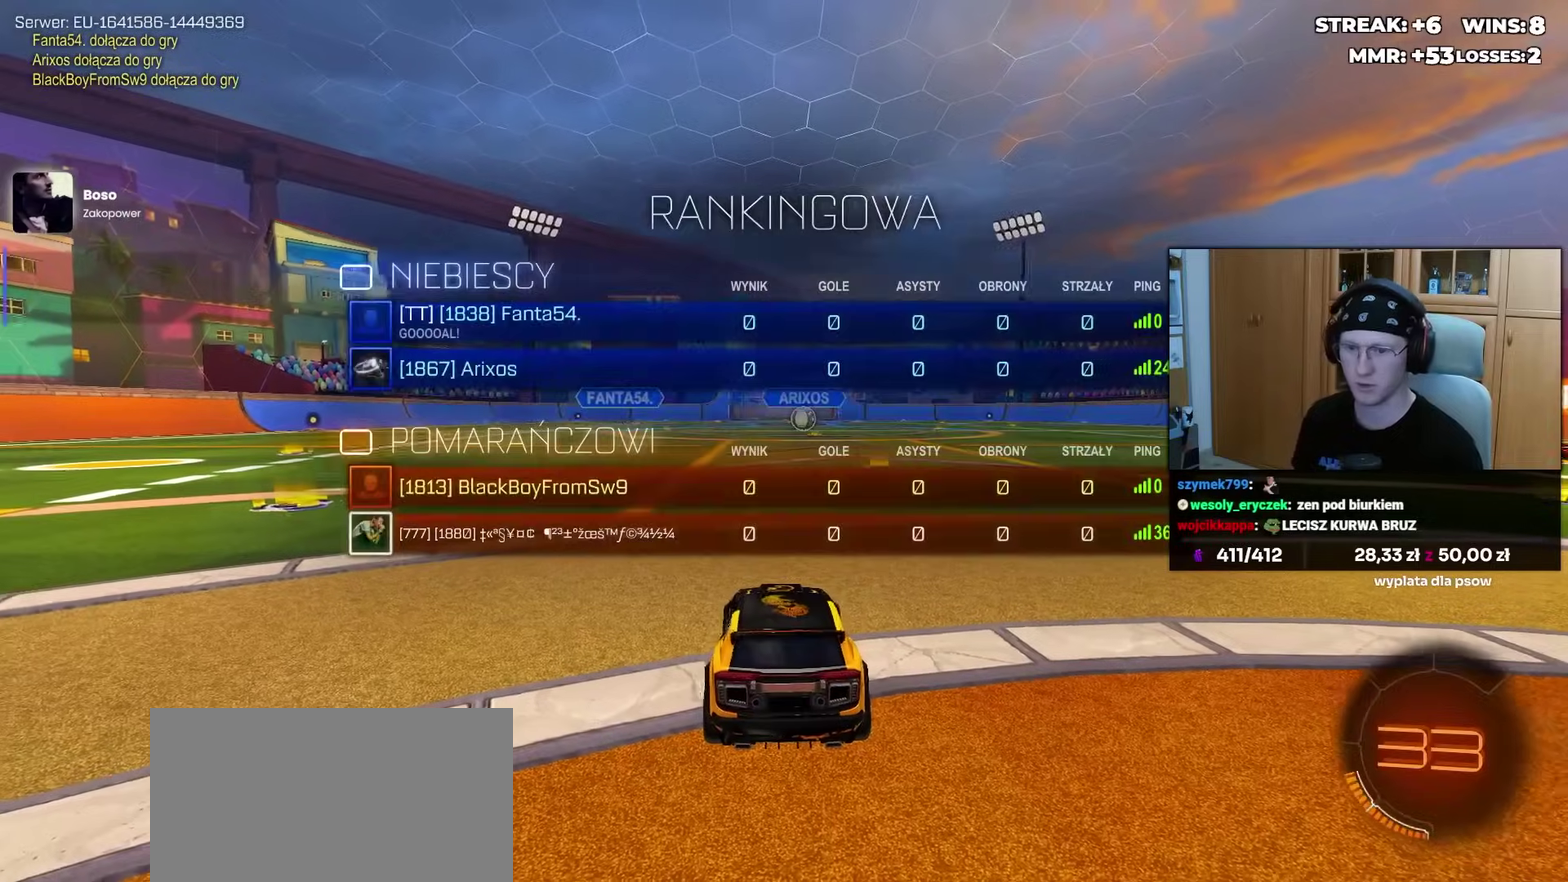
{"buttons": ["R2"], "left_stick": "center", "right_stick": "center", "events": [[50, "TRIANGLE", "up"], [150, "TRIANGLE", "down"], [300, "TRIANGLE", "up"], [350, "TRIANGLE", "down"], [450, "TRIANGLE", "up"]]}
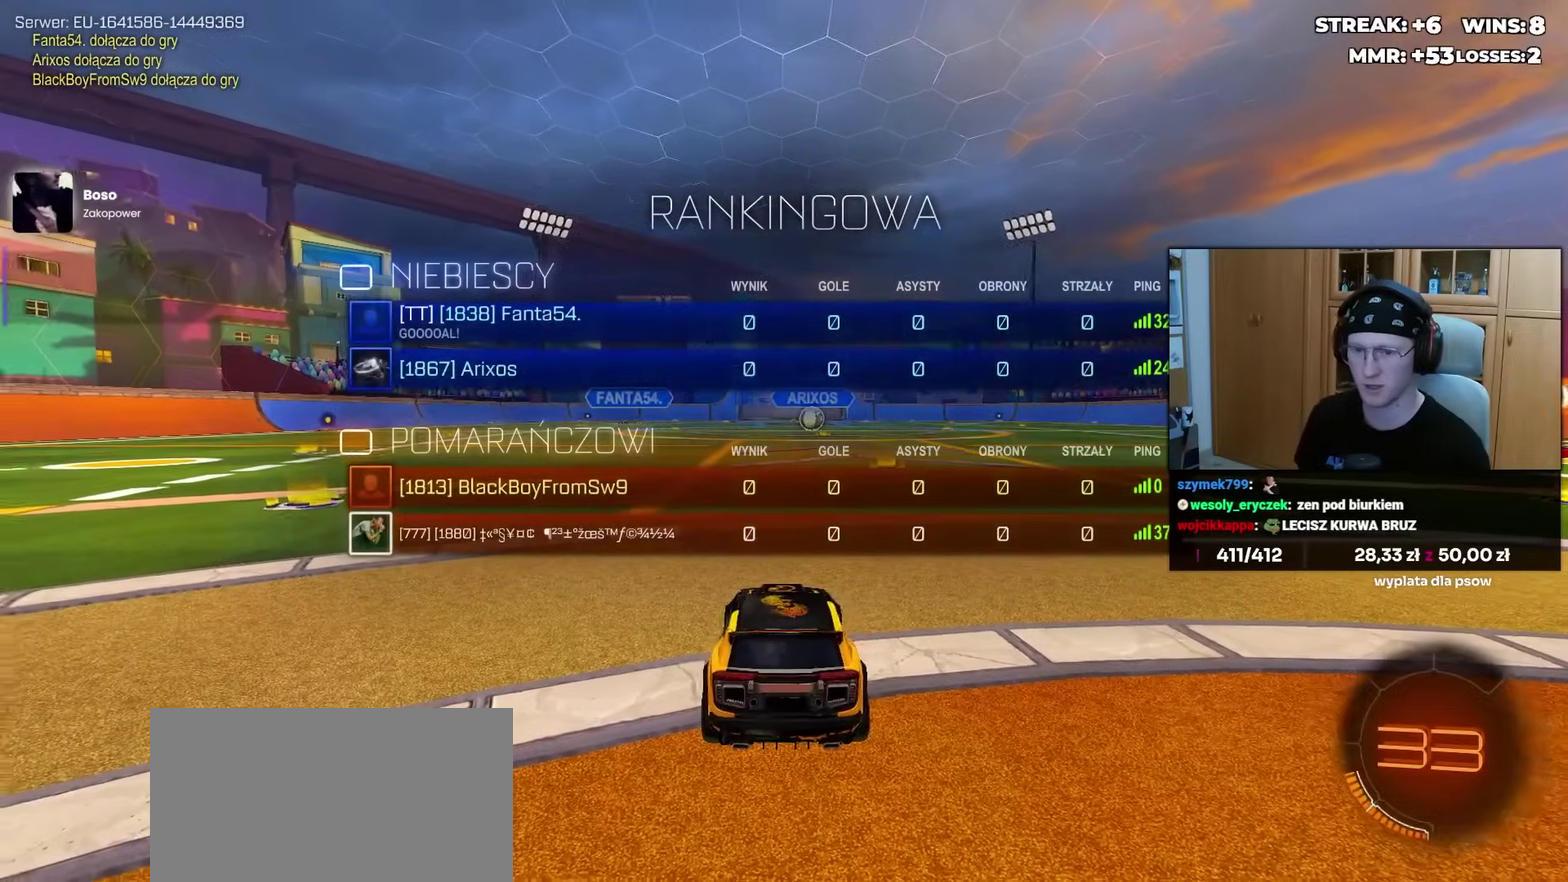
{"buttons": ["R2"], "left_stick": "center", "right_stick": "center", "events": [[33, "TRIANGLE", "down"], [133, "TRIANGLE", "up"], [200, "TRIANGLE", "down"], [317, "TRIANGLE", "up"], [400, "TRIANGLE", "down"], [500, "TRIANGLE", "up"]]}
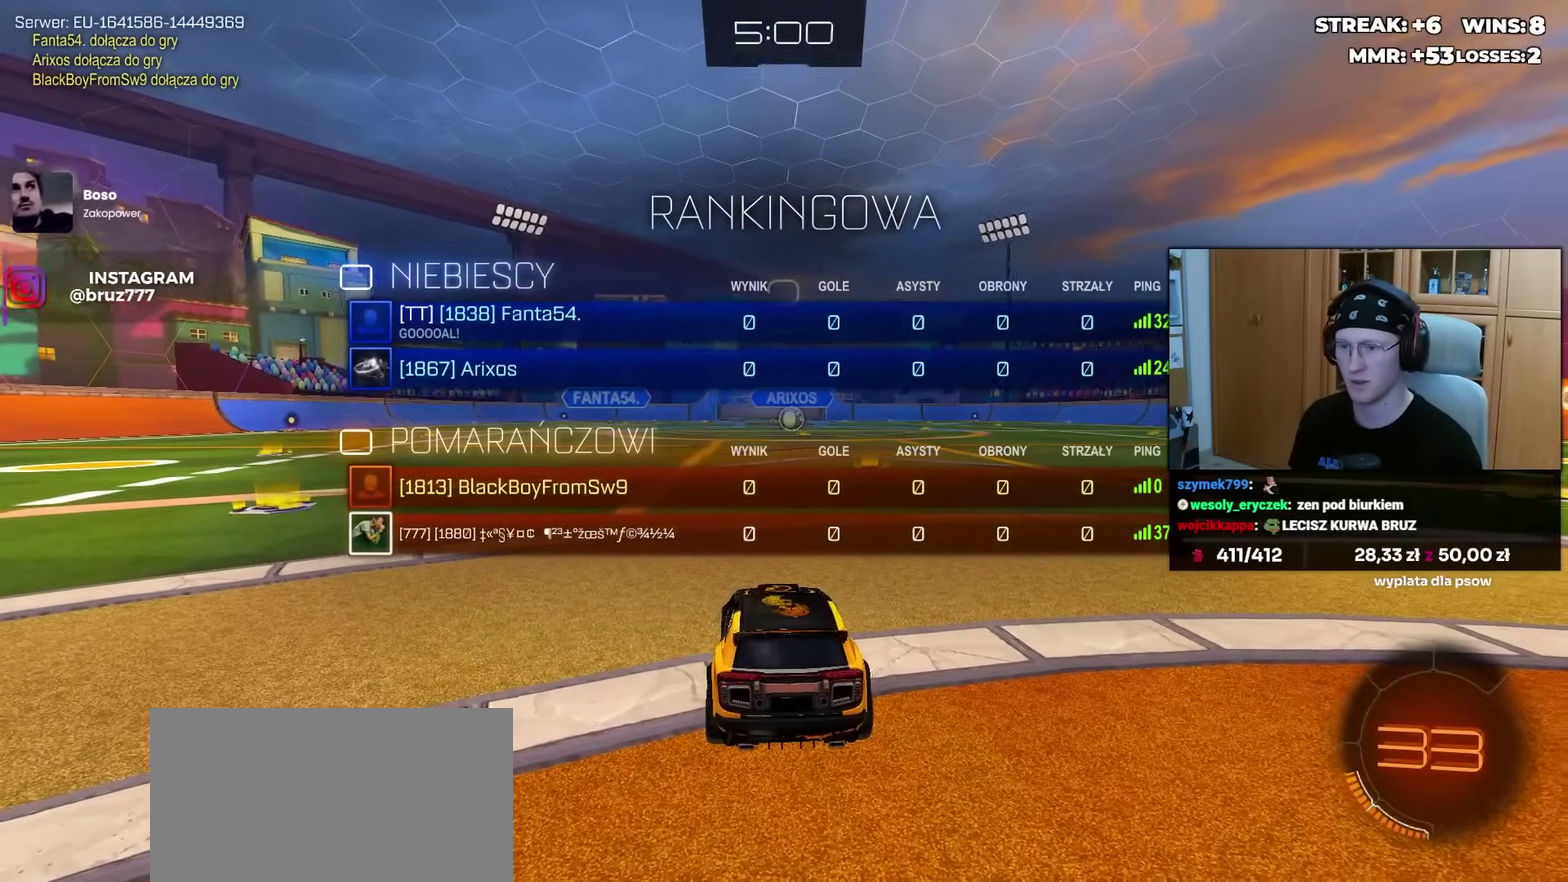
{"buttons": ["TRIANGLE", "R2"], "left_stick": "center", "right_stick": "center", "events": [[83, "TRIANGLE", "down"], [167, "TRIANGLE", "up"], [283, "TRIANGLE", "down"], [350, "TRIANGLE", "up"], [450, "TRIANGLE", "down"]]}
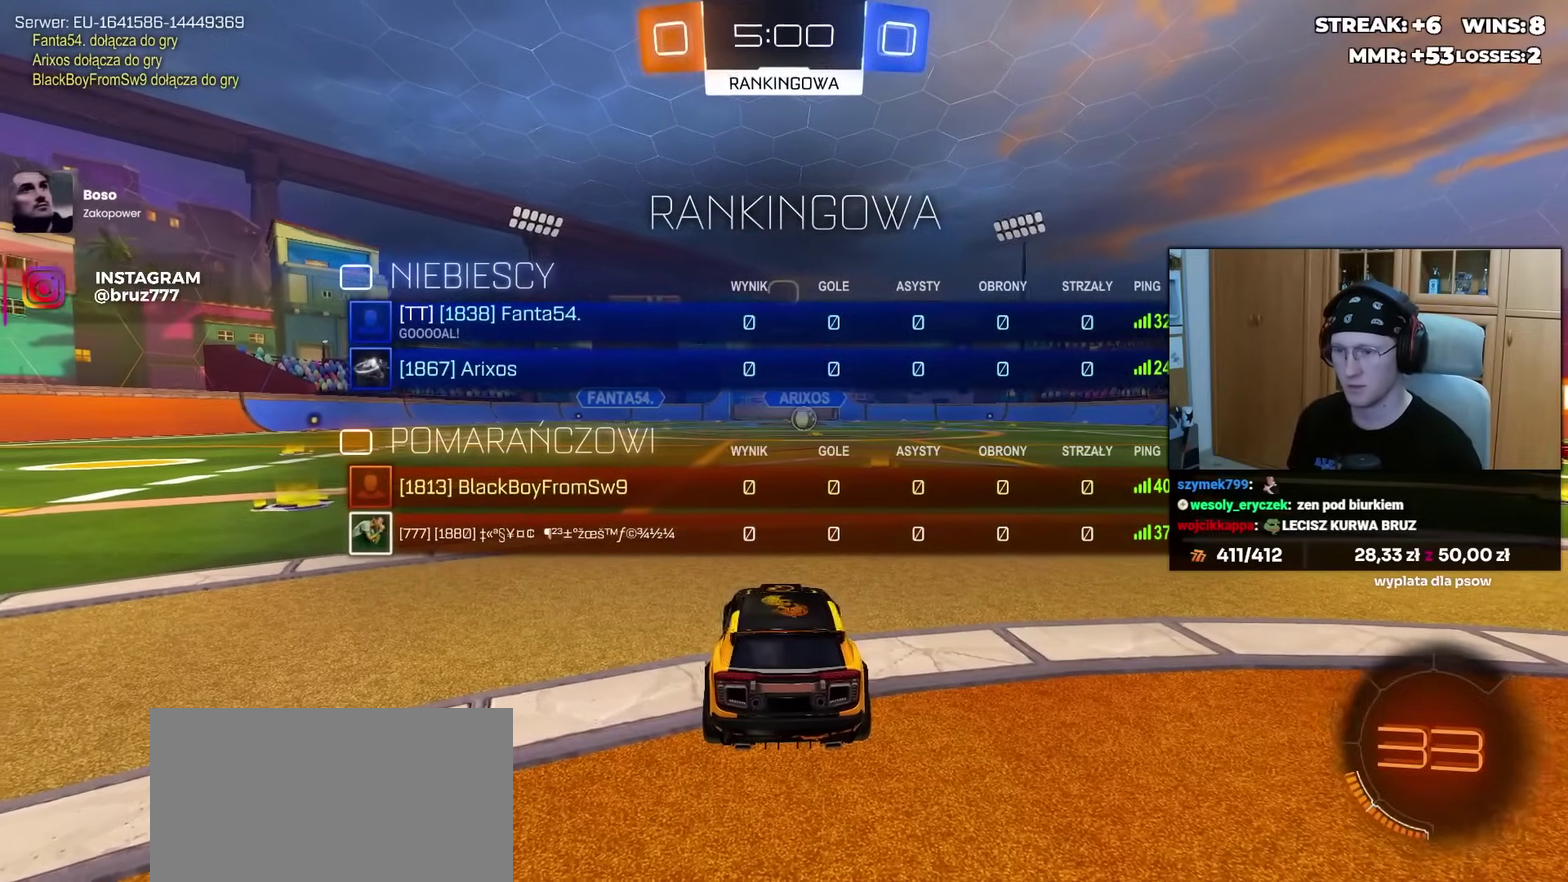
{"buttons": ["R2"], "left_stick": "center", "right_stick": "center", "events": [[50, "TRIANGLE", "up"], [117, "TRIANGLE", "down"], [233, "TRIANGLE", "up"], [317, "TRIANGLE", "down"], [433, "TRIANGLE", "up"]]}
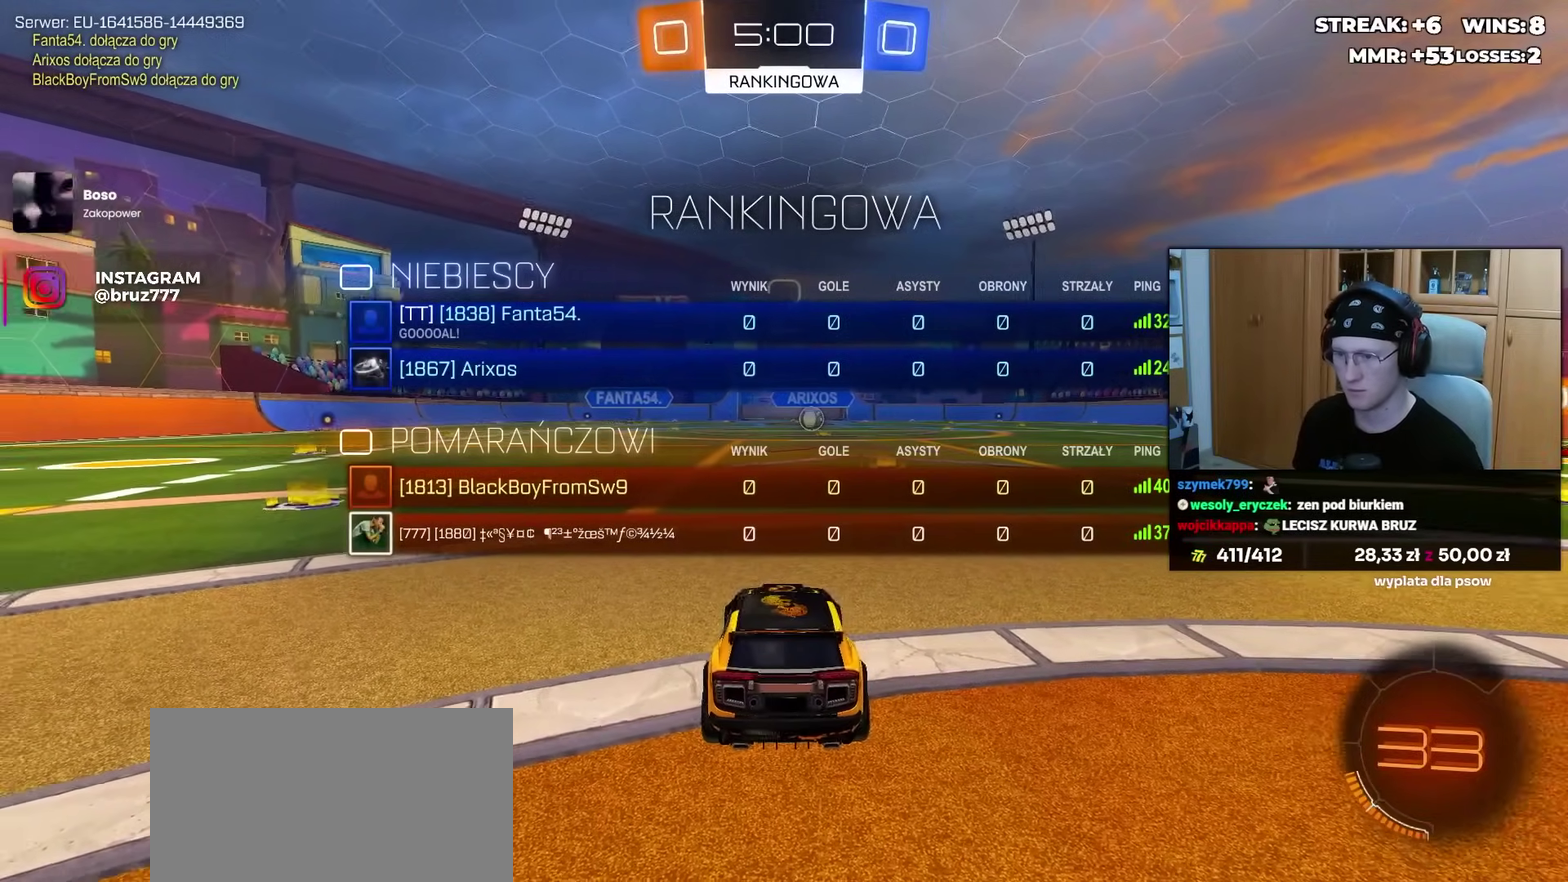
{"buttons": ["R2"], "left_stick": "left", "right_stick": "center", "events": [[17, "TRIANGLE", "down"], [117, "TRIANGLE", "up"], [200, "TRIANGLE", "down"], [300, "TRIANGLE", "up"], [383, "left_stick", "left"]]}
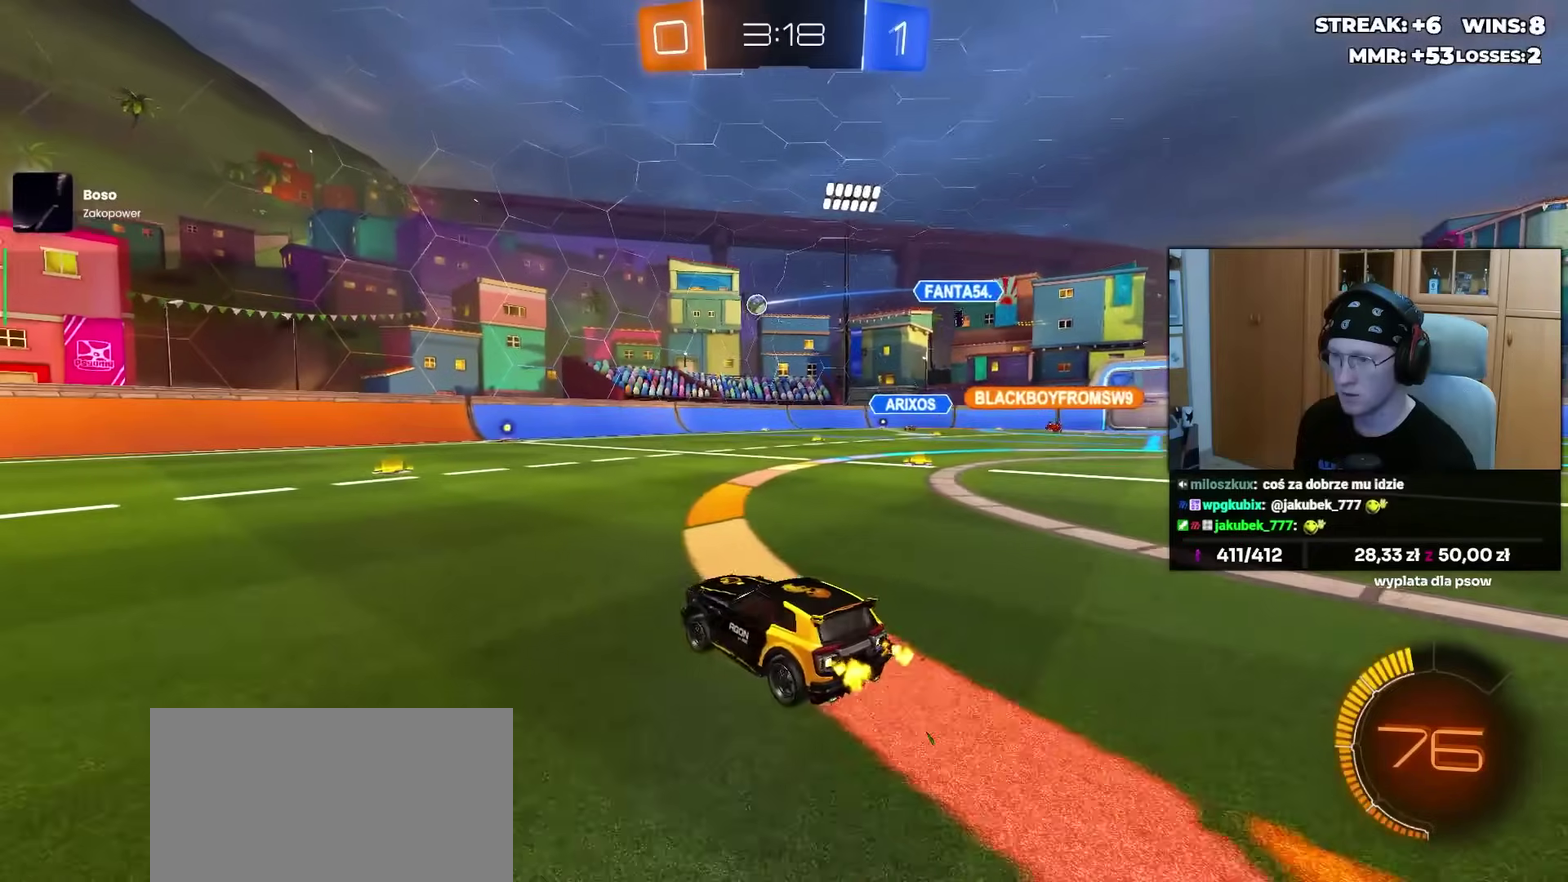
{"buttons": ["R2"], "left_stick": "center", "right_stick": "center", "events": [[483, "left_stick", "center"]]}
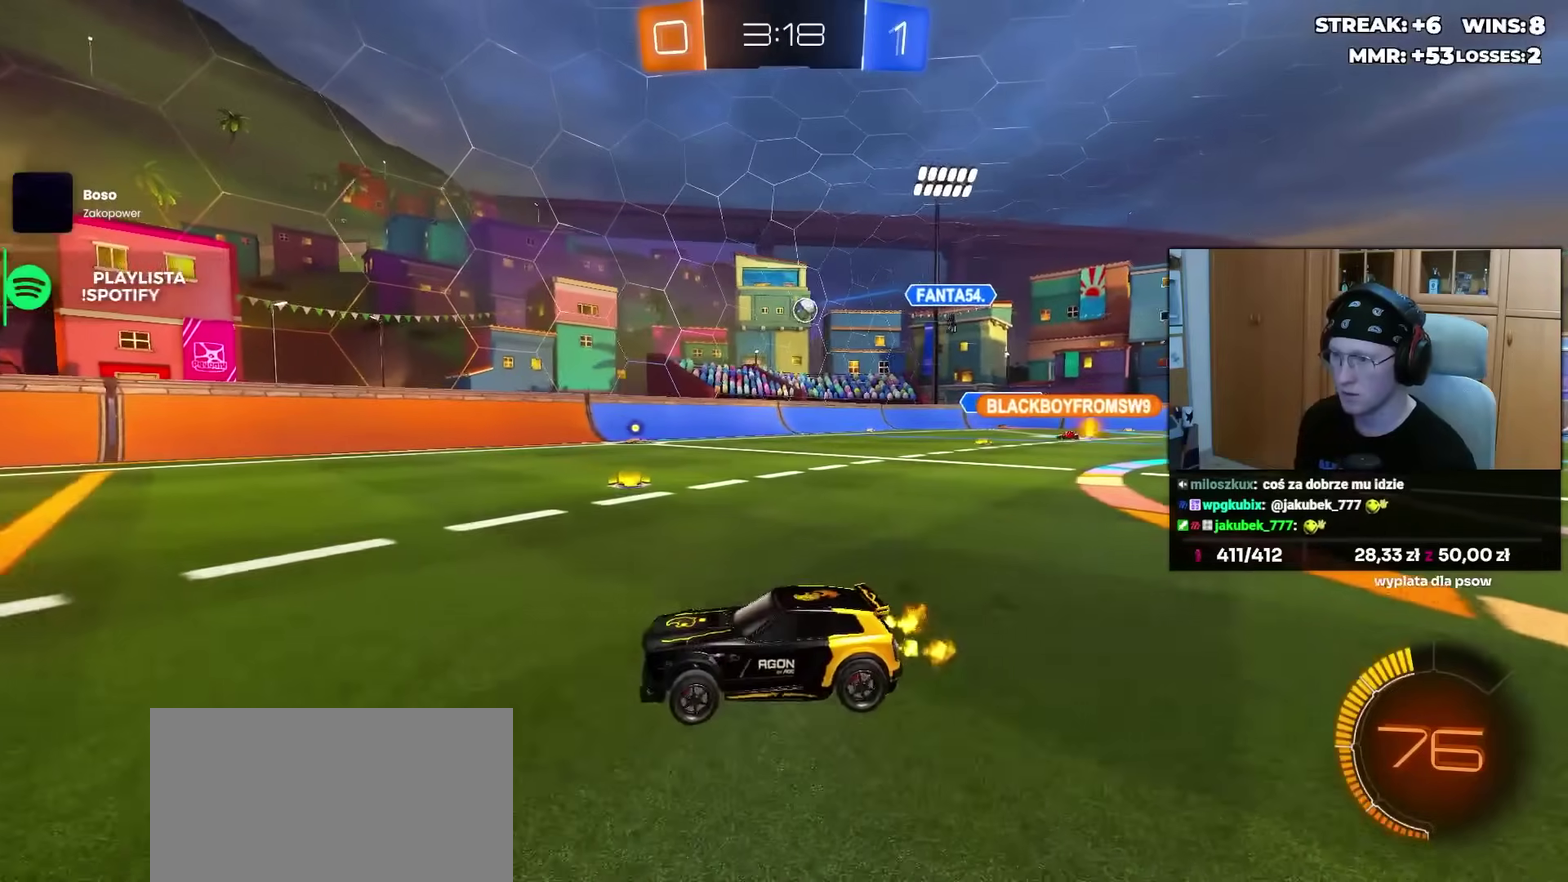
{"buttons": ["R2"], "left_stick": "center", "right_stick": "center", "events": [[133, "left_stick", "left"], [333, "left_stick", "center"]]}
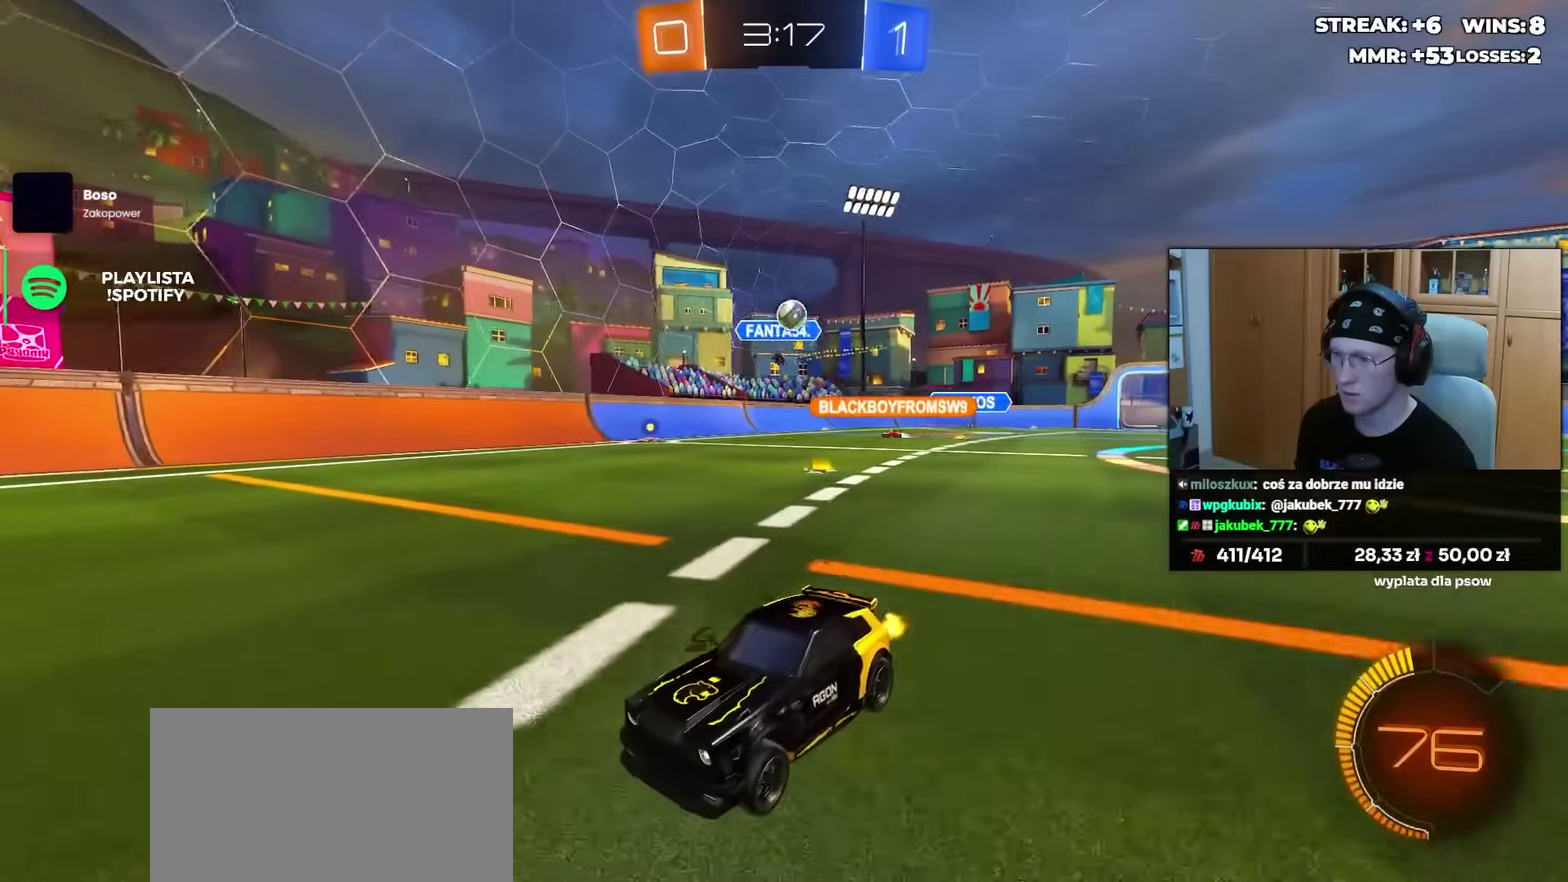
{"buttons": ["R2"], "left_stick": "center", "right_stick": "center", "events": [[333, "R2", "up"], [500, "R2", "down"]]}
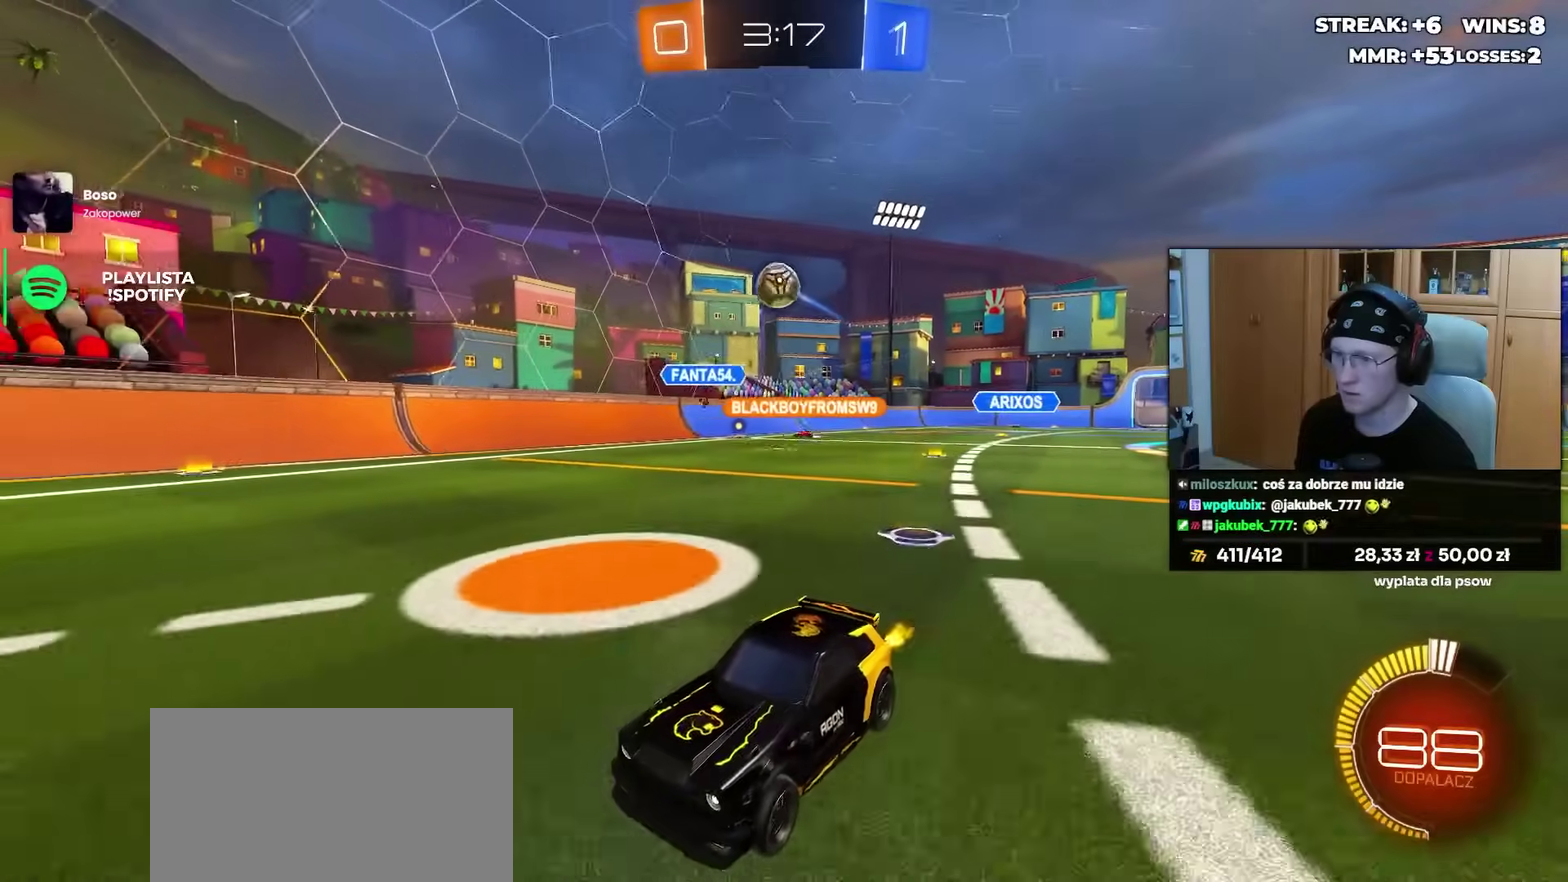
{"buttons": ["R2"], "left_stick": "center", "right_stick": "center", "events": [[167, "R2", "up"], [250, "R2", "down"]]}